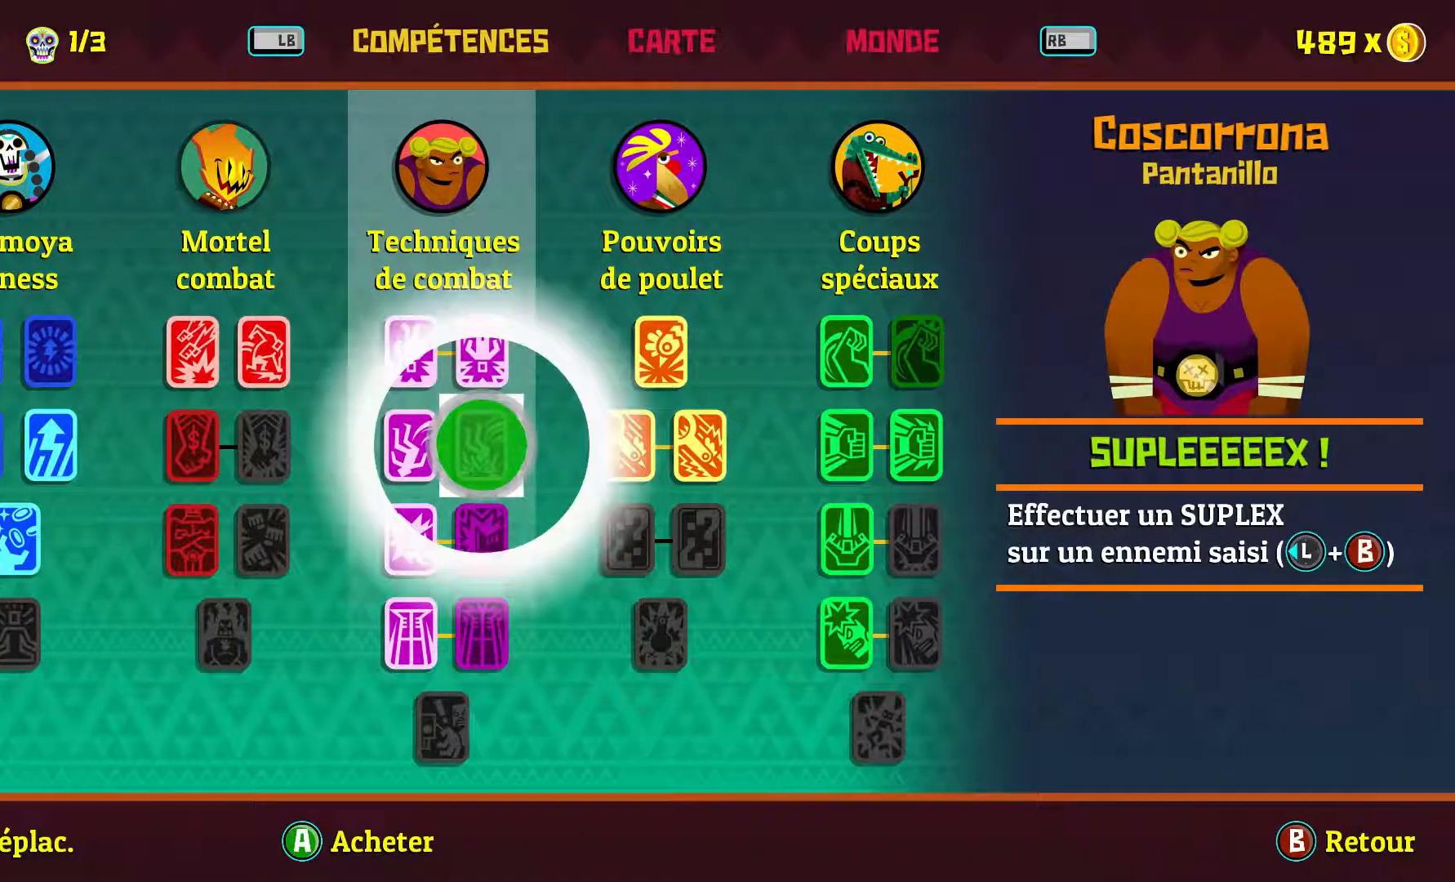
Gameplay with a controller (Xbox layout); each line is a JSON object with the inputs held at the frame after it. "events" lists button and stick changes between this image and that frame as [ms after this image, input, new state], when the widget could be followed in between. Not read: L1 R1.
{"buttons": ["A"], "left_stick": "center", "right_stick": "center", "events": []}
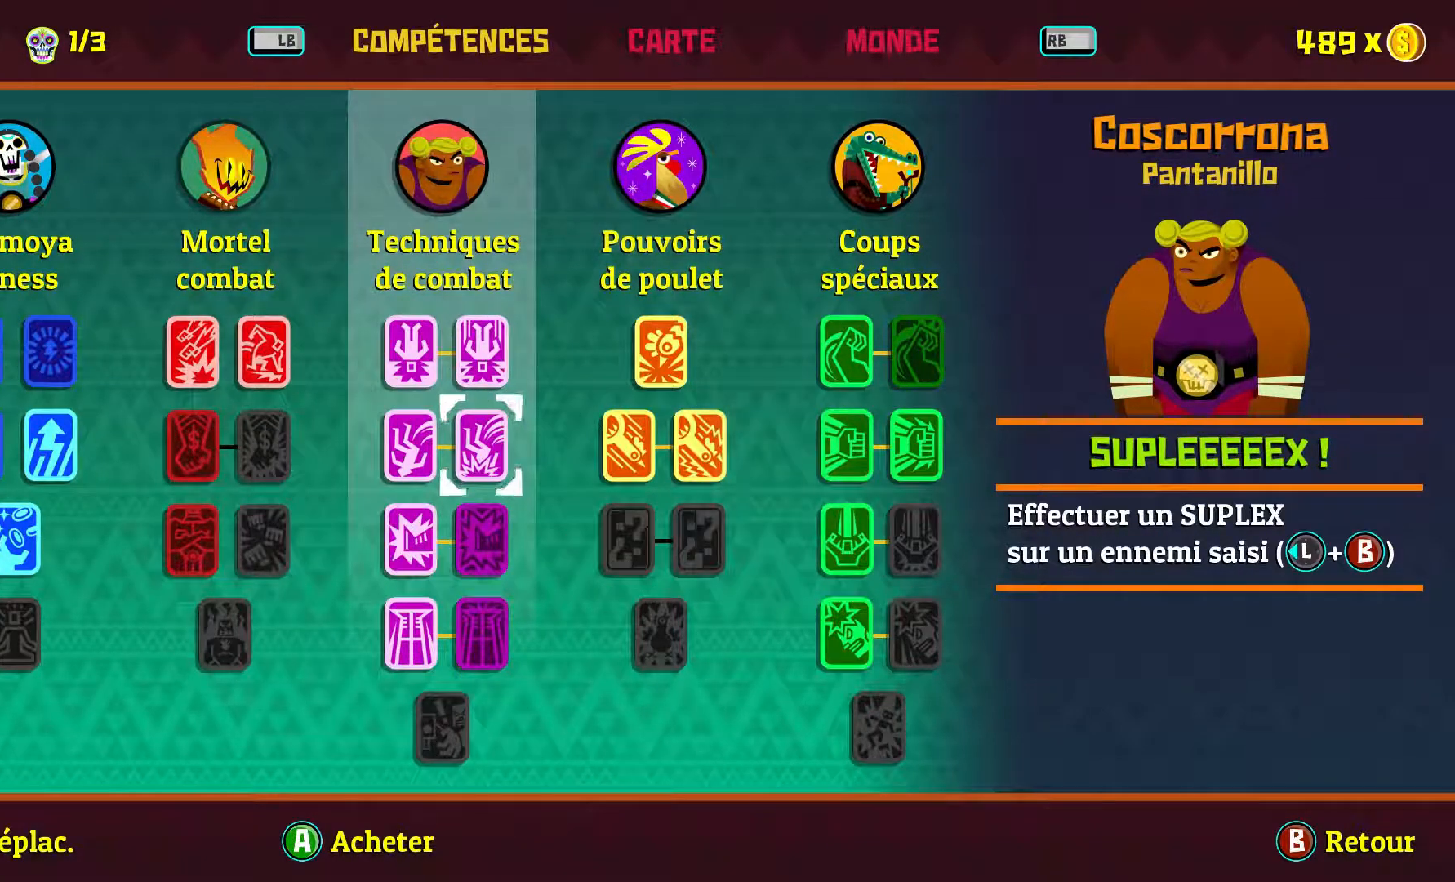
{"buttons": [], "left_stick": "center", "right_stick": "center", "events": [[450, "A", "up"]]}
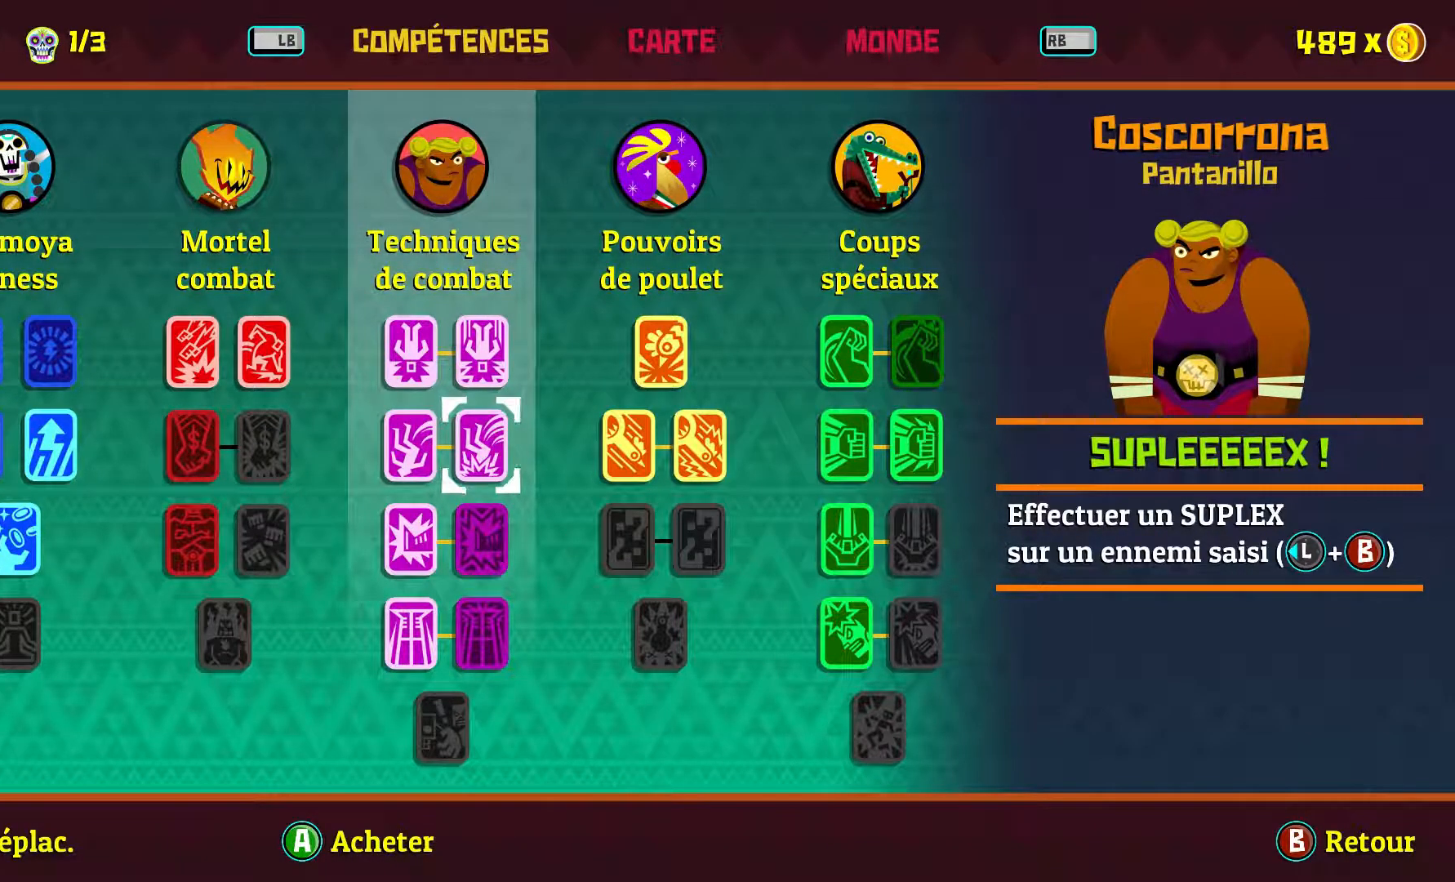
{"buttons": [], "left_stick": "center", "right_stick": "center", "events": []}
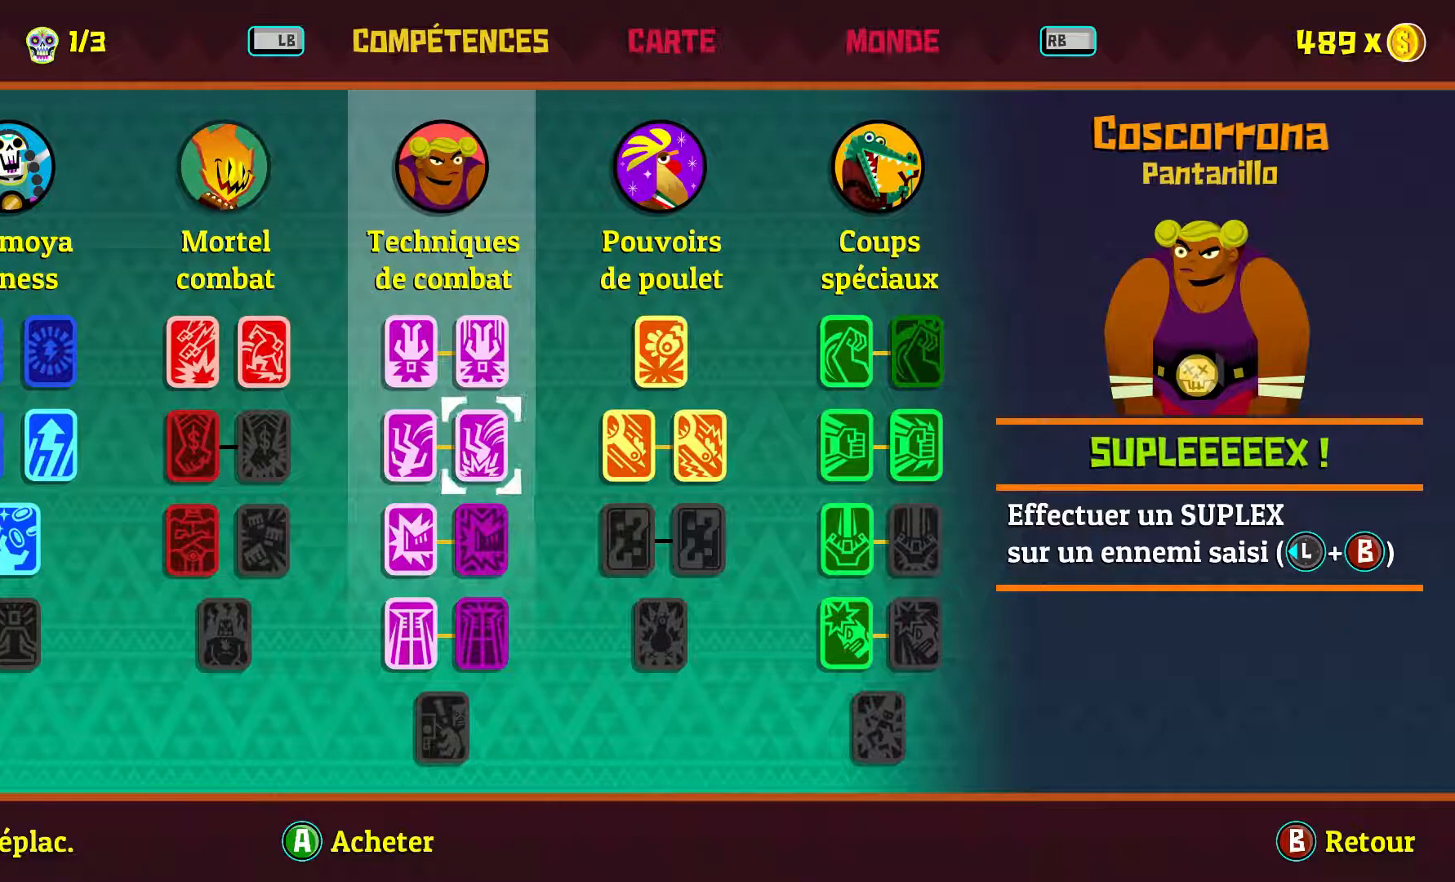
{"buttons": [], "left_stick": "center", "right_stick": "center", "events": []}
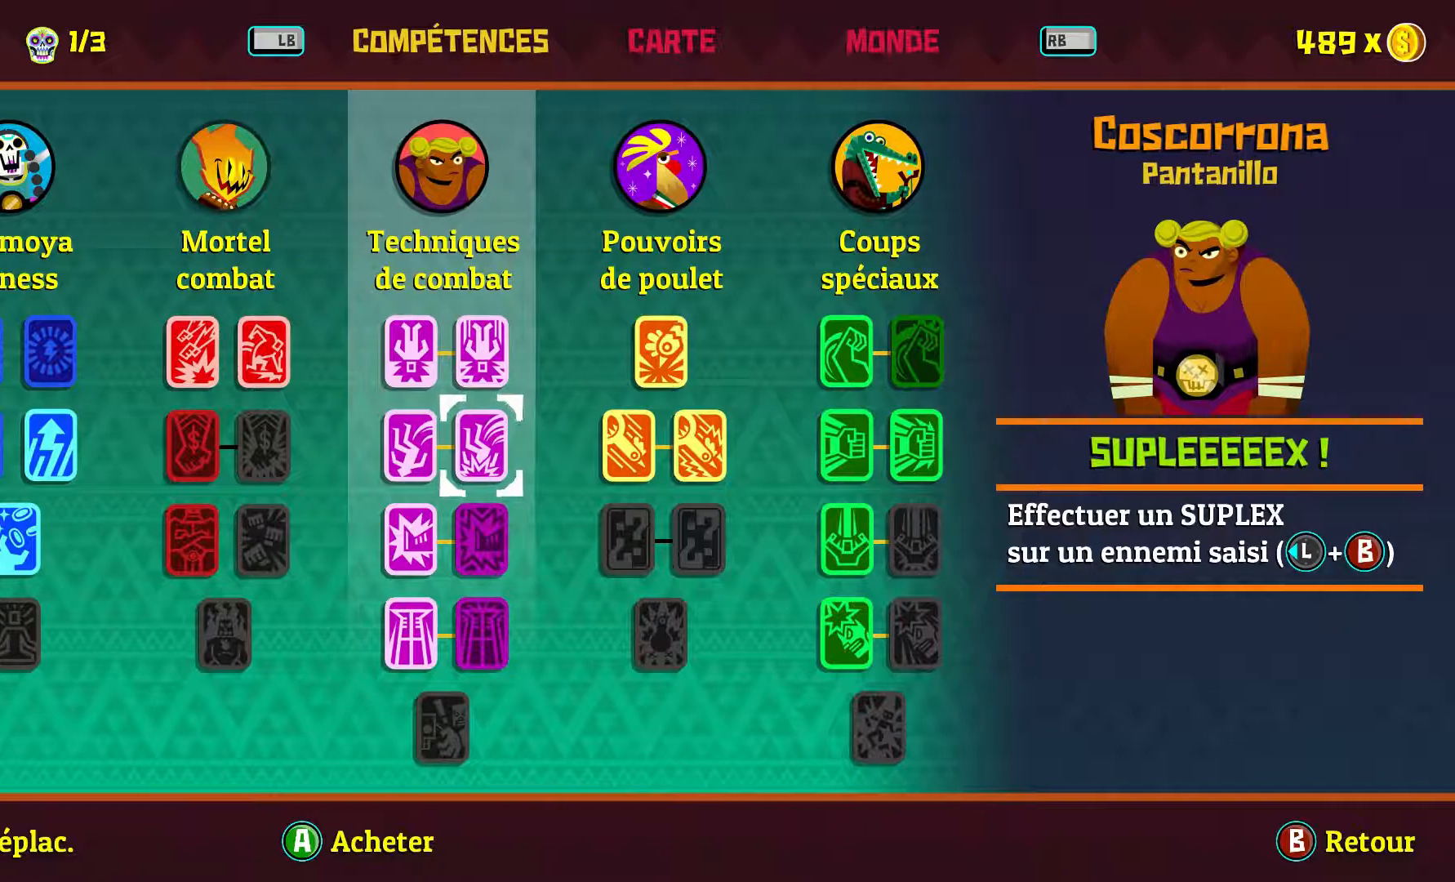
{"buttons": [], "left_stick": "center", "right_stick": "center", "events": []}
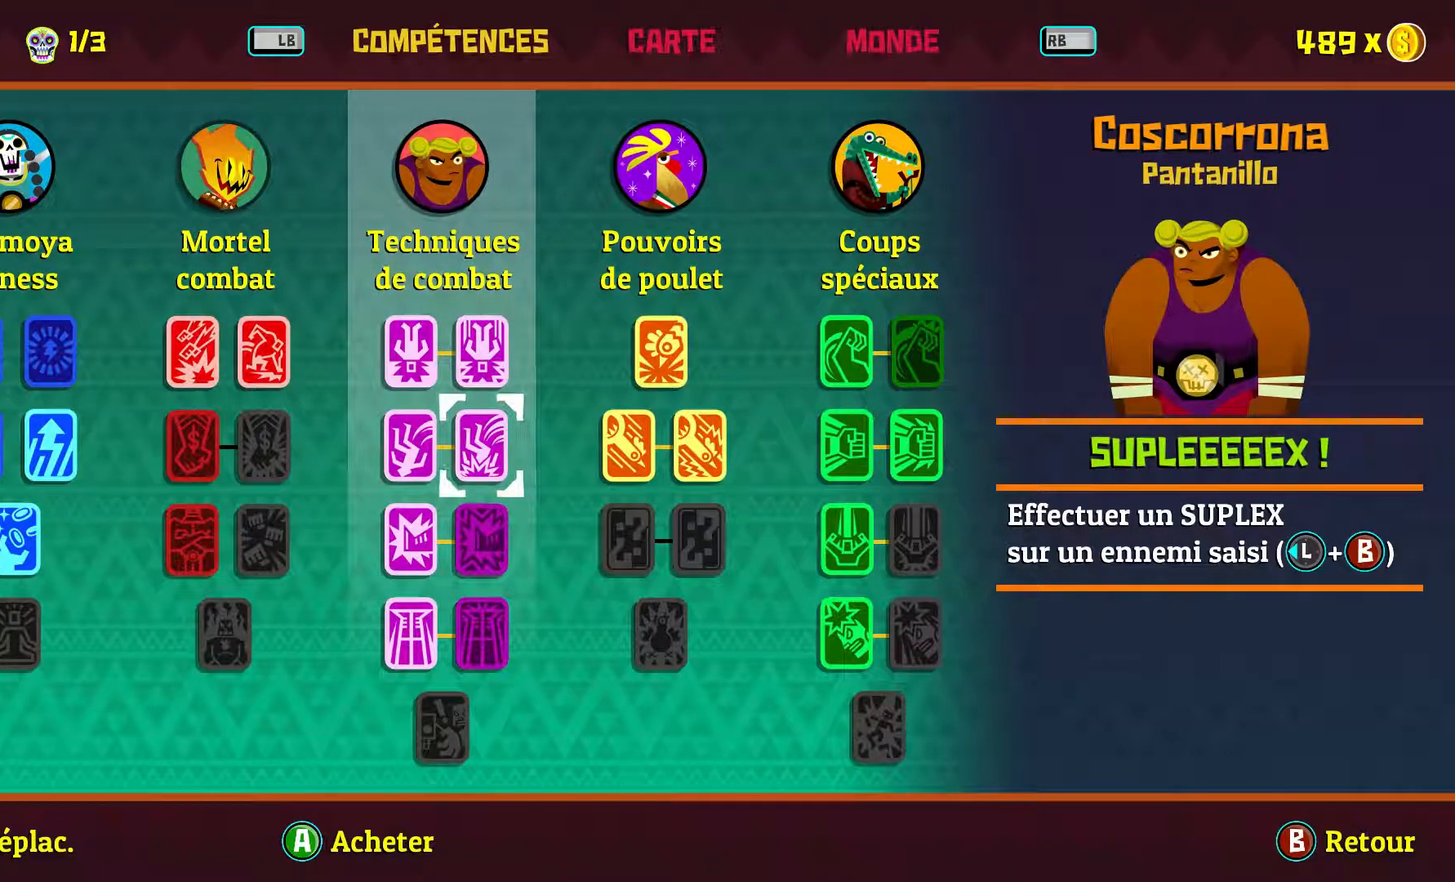
{"buttons": [], "left_stick": "center", "right_stick": "center", "events": []}
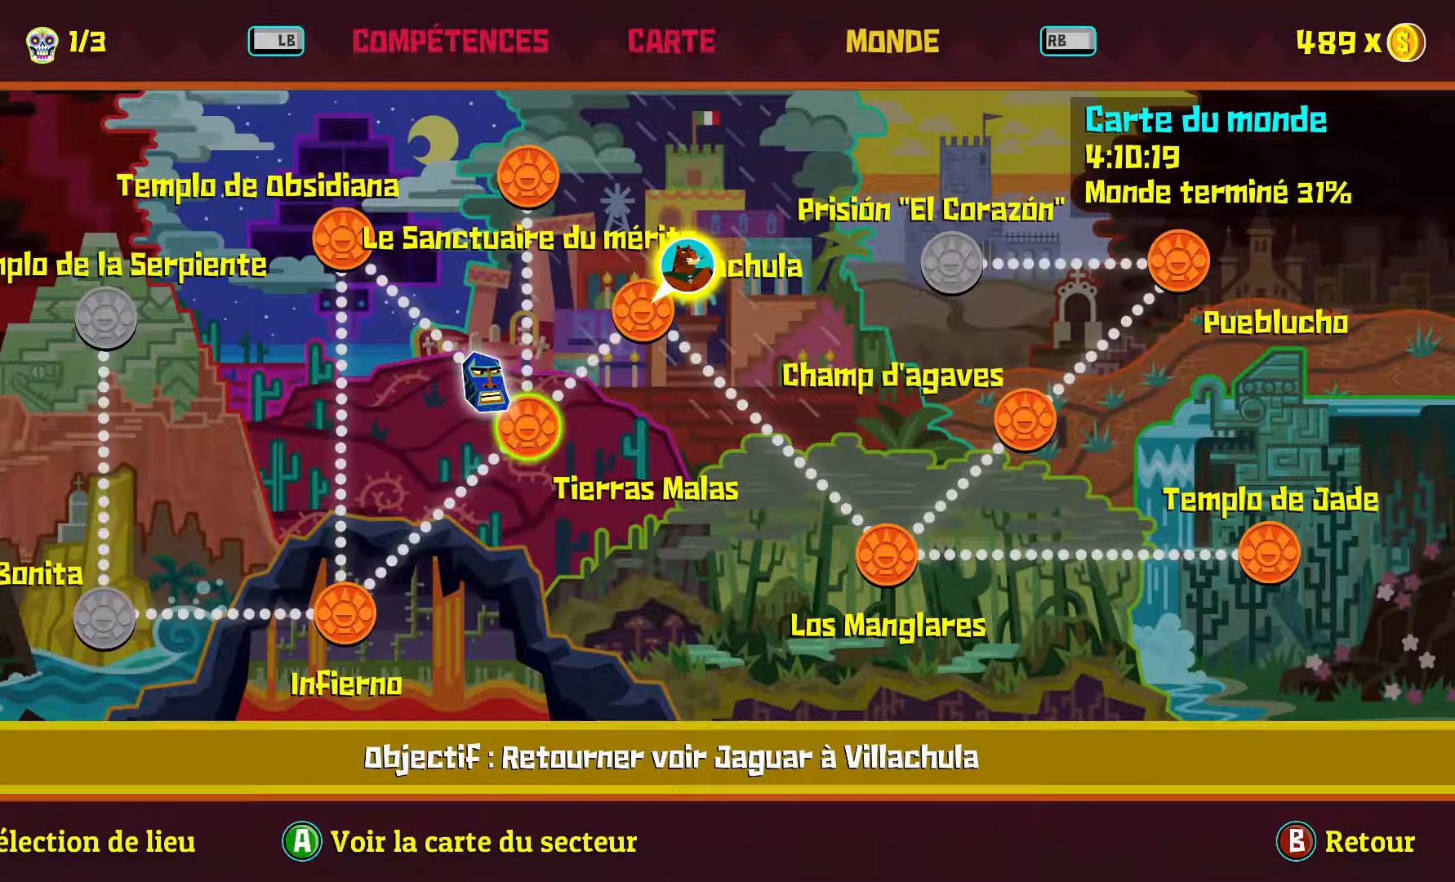
{"buttons": [], "left_stick": "center", "right_stick": "center", "events": []}
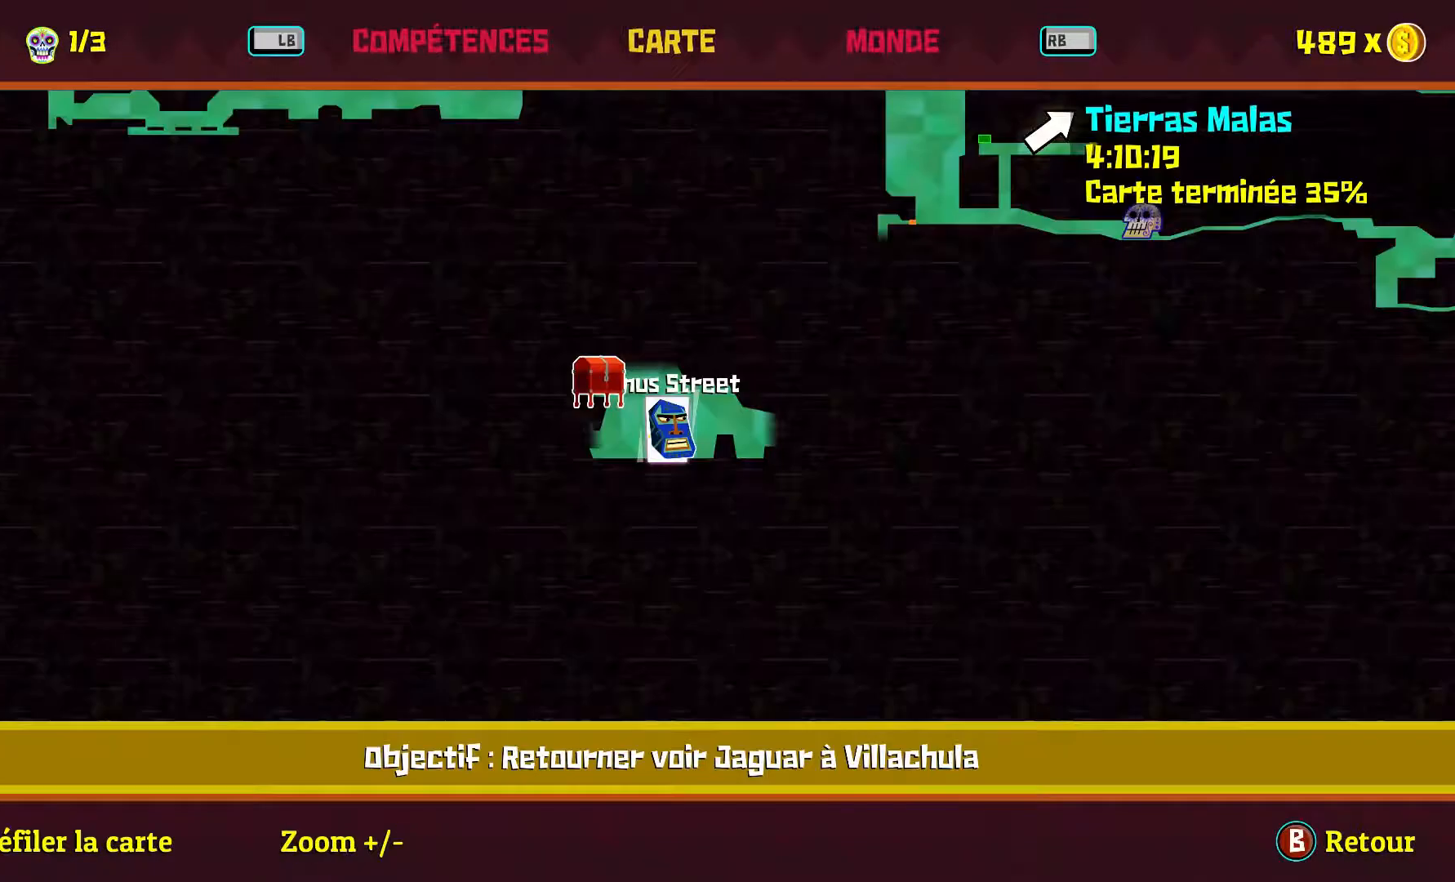
{"buttons": [], "left_stick": "center", "right_stick": "center", "events": []}
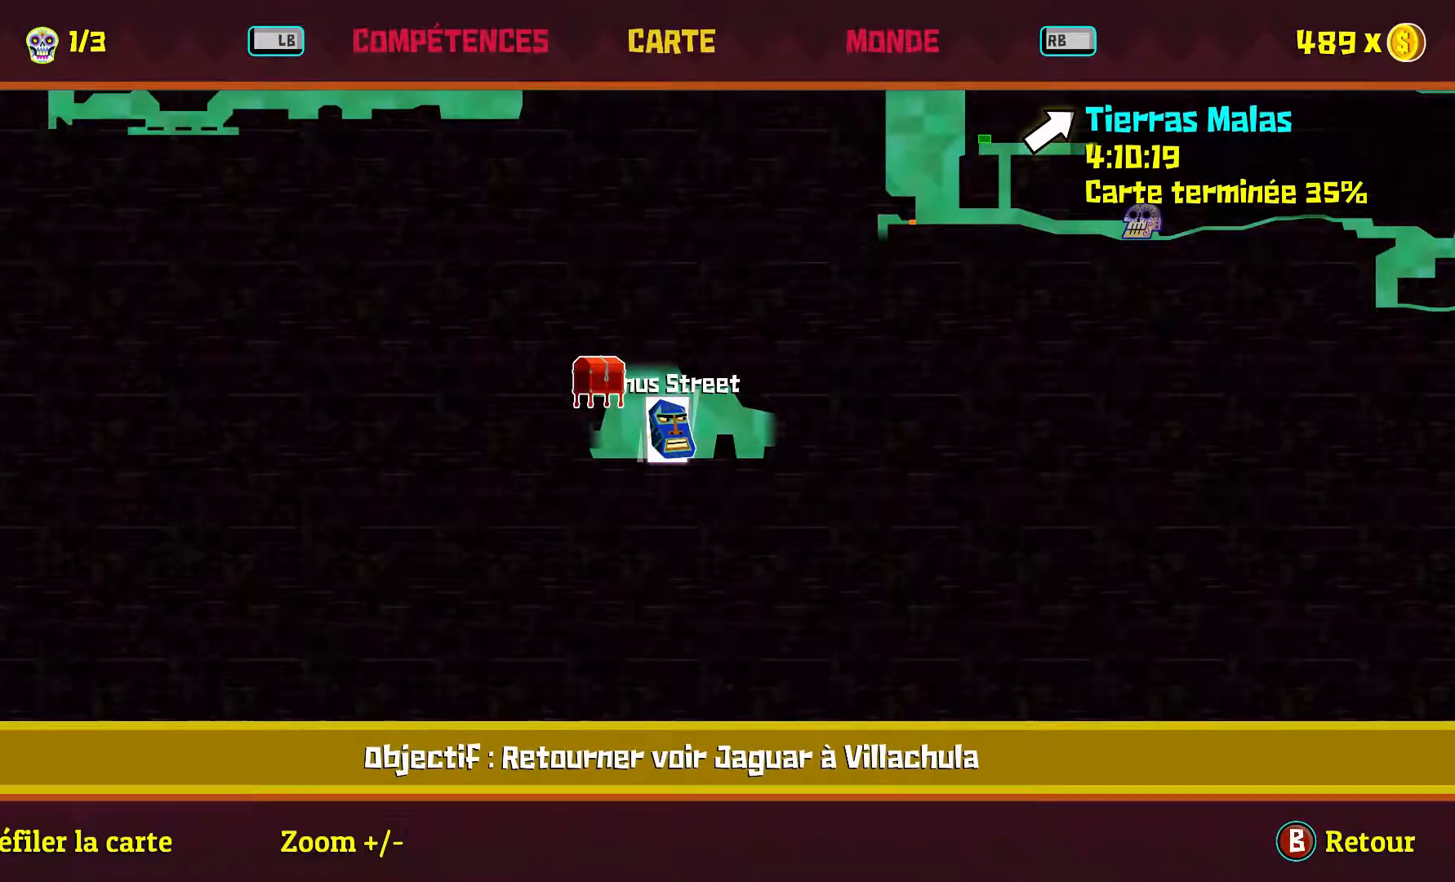
{"buttons": [], "left_stick": "center", "right_stick": "center", "events": []}
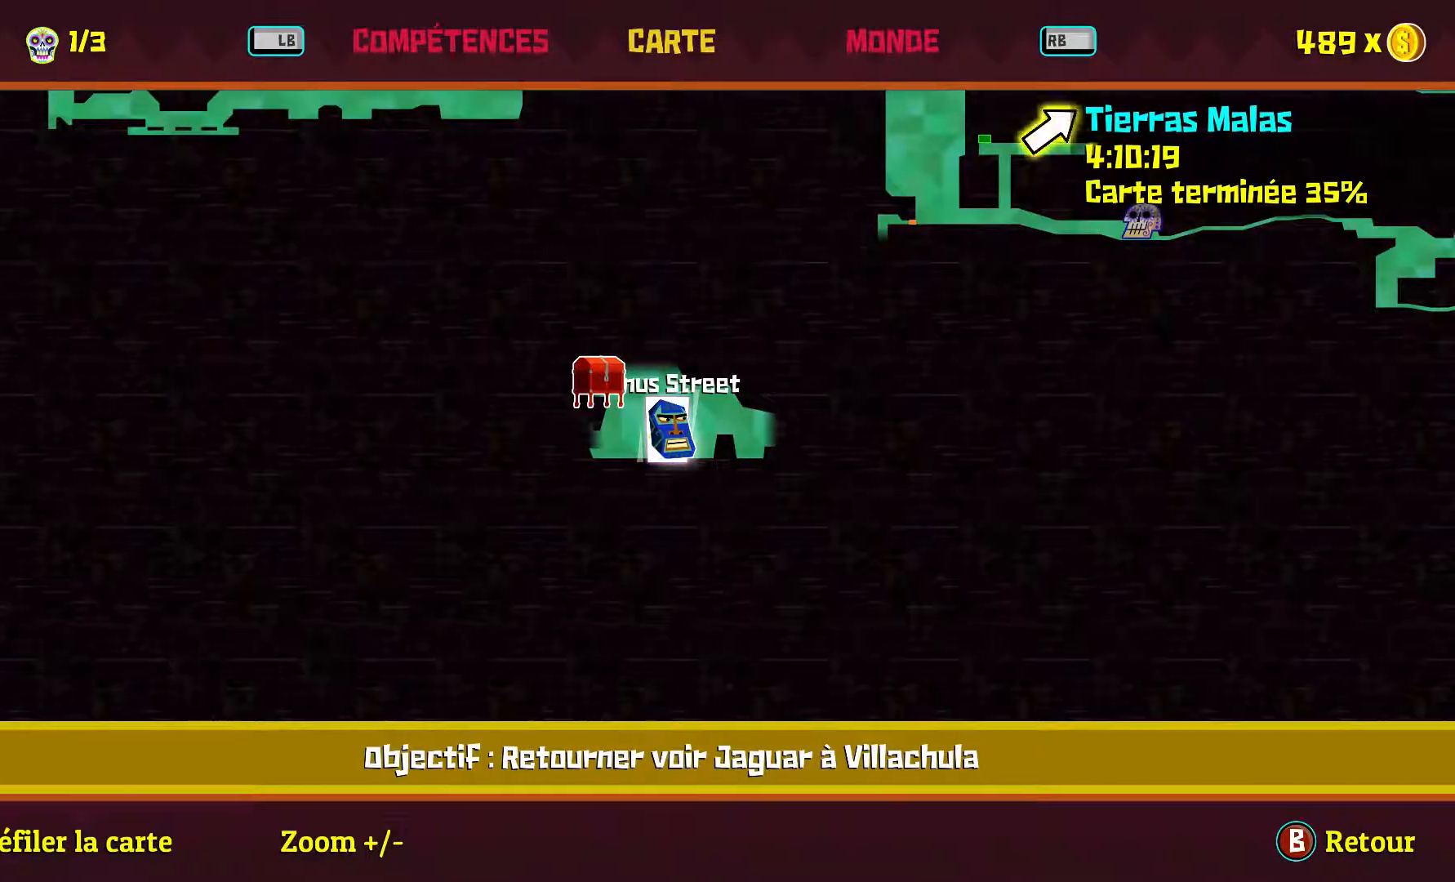
{"buttons": [], "left_stick": "down-right", "right_stick": "center", "events": [[33, "left_stick", "up"], [83, "left_stick", "up-right"], [367, "left_stick", "down-right"]]}
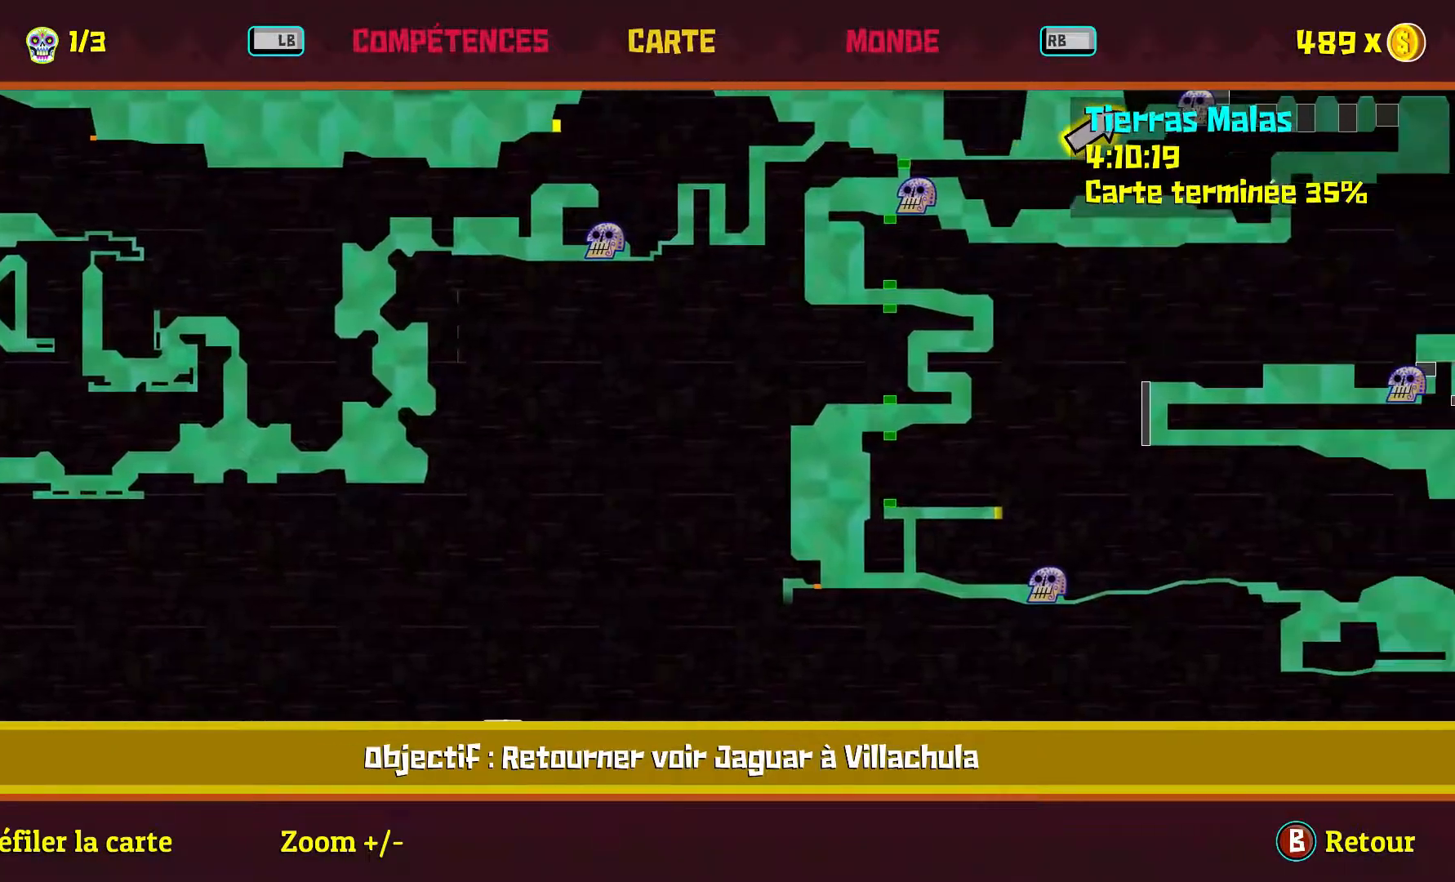
{"buttons": [], "left_stick": "center", "right_stick": "center", "events": [[50, "left_stick", "center"]]}
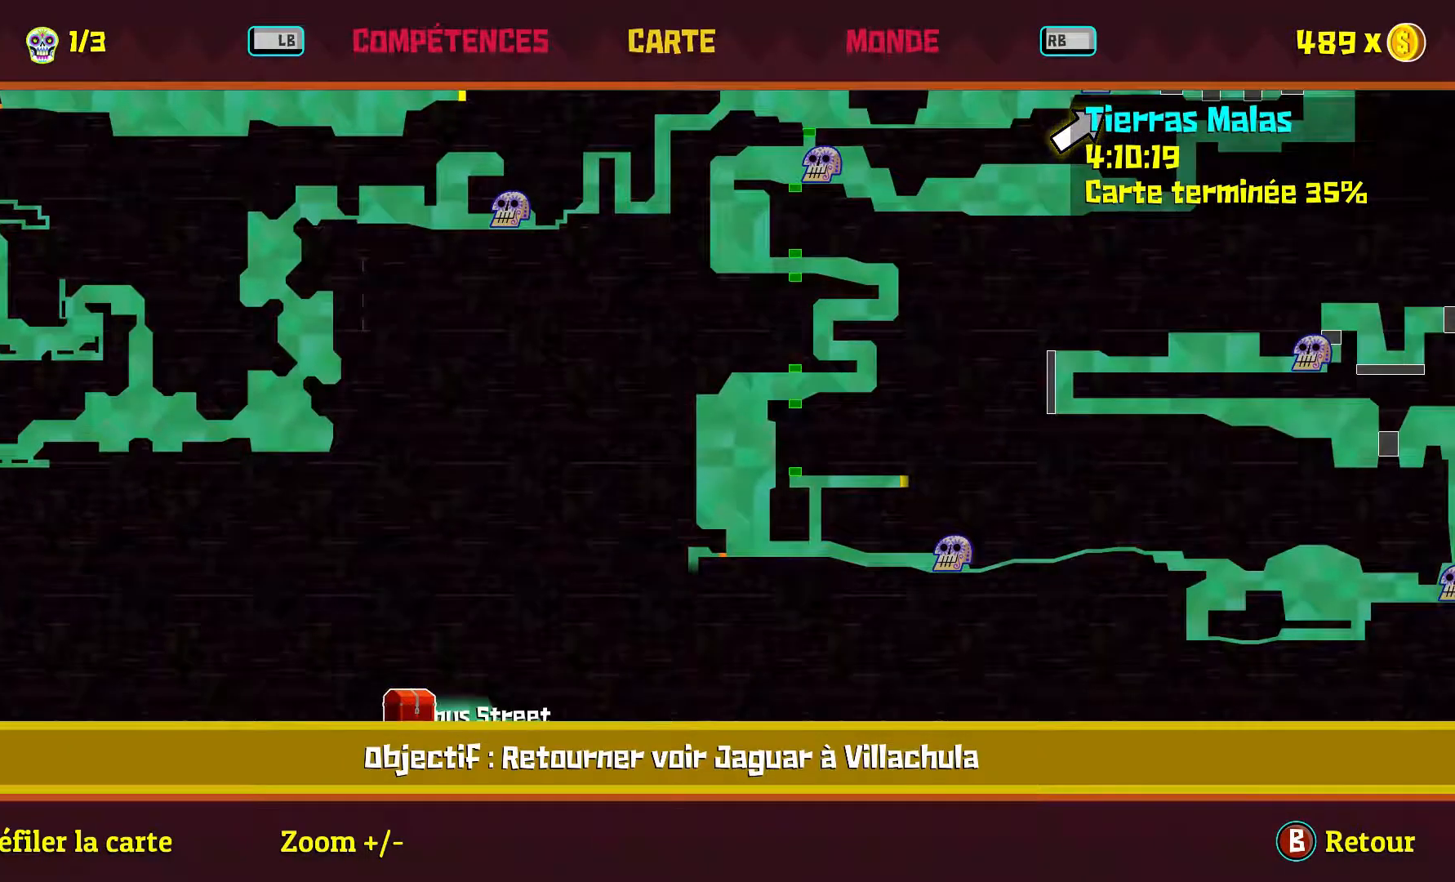
{"buttons": [], "left_stick": "center", "right_stick": "center", "events": []}
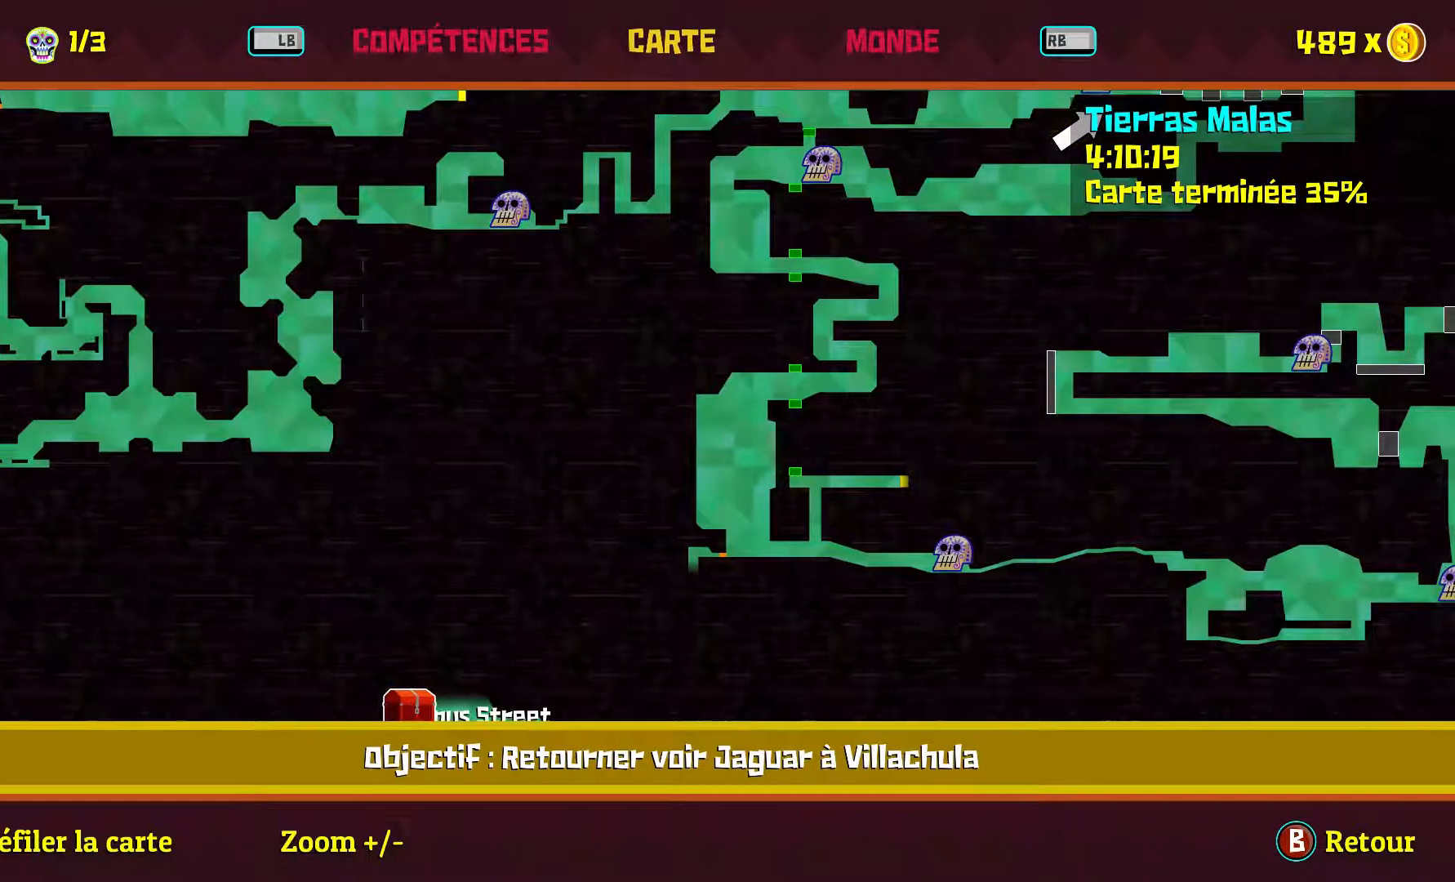
{"buttons": [], "left_stick": "center", "right_stick": "center", "events": [[133, "left_stick", "left"], [483, "left_stick", "center"]]}
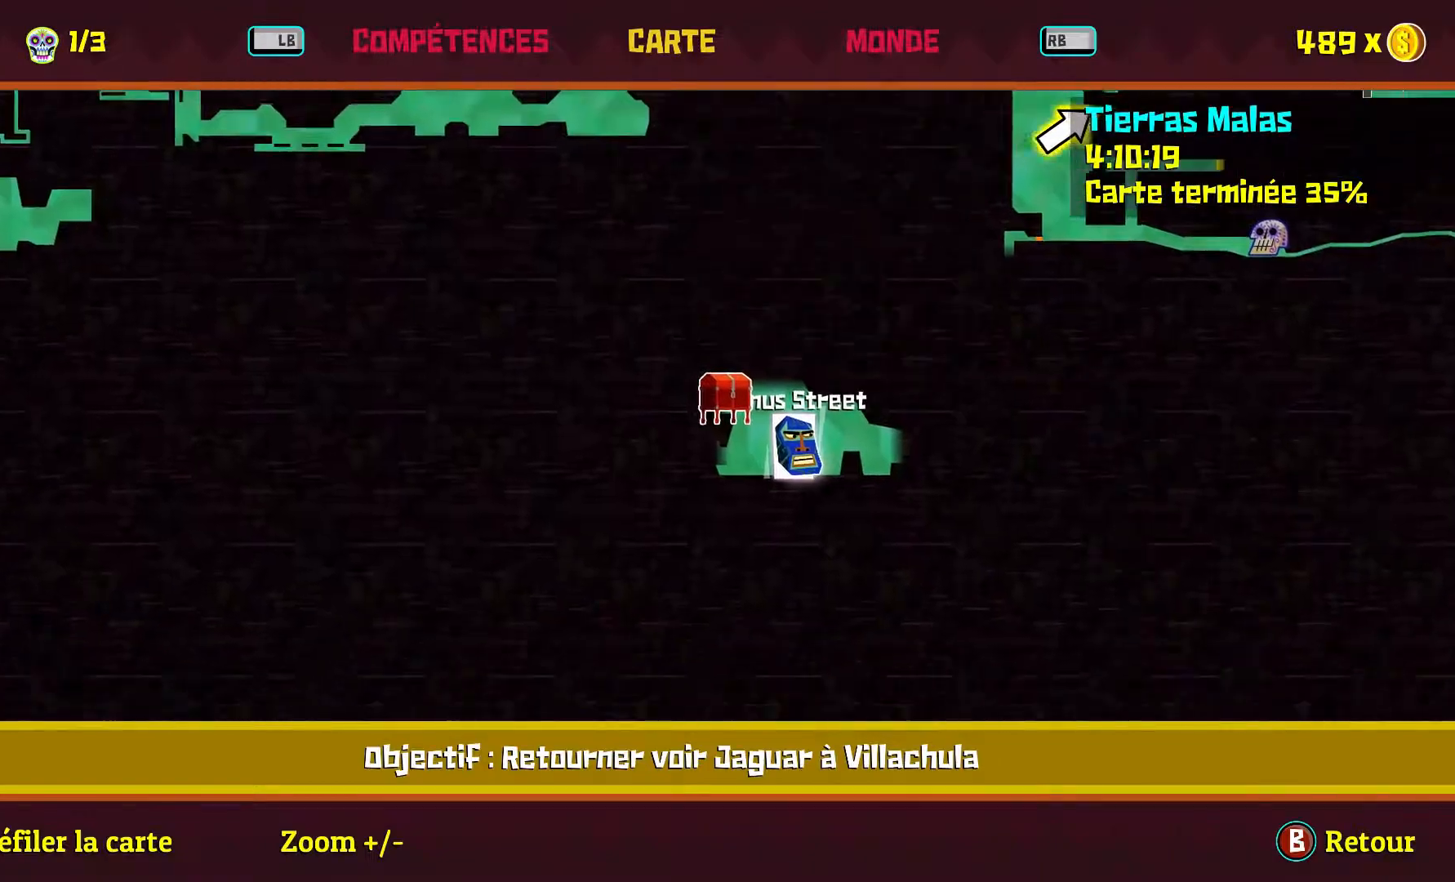
{"buttons": [], "left_stick": "center", "right_stick": "center", "events": [[300, "B", "down"], [467, "B", "up"]]}
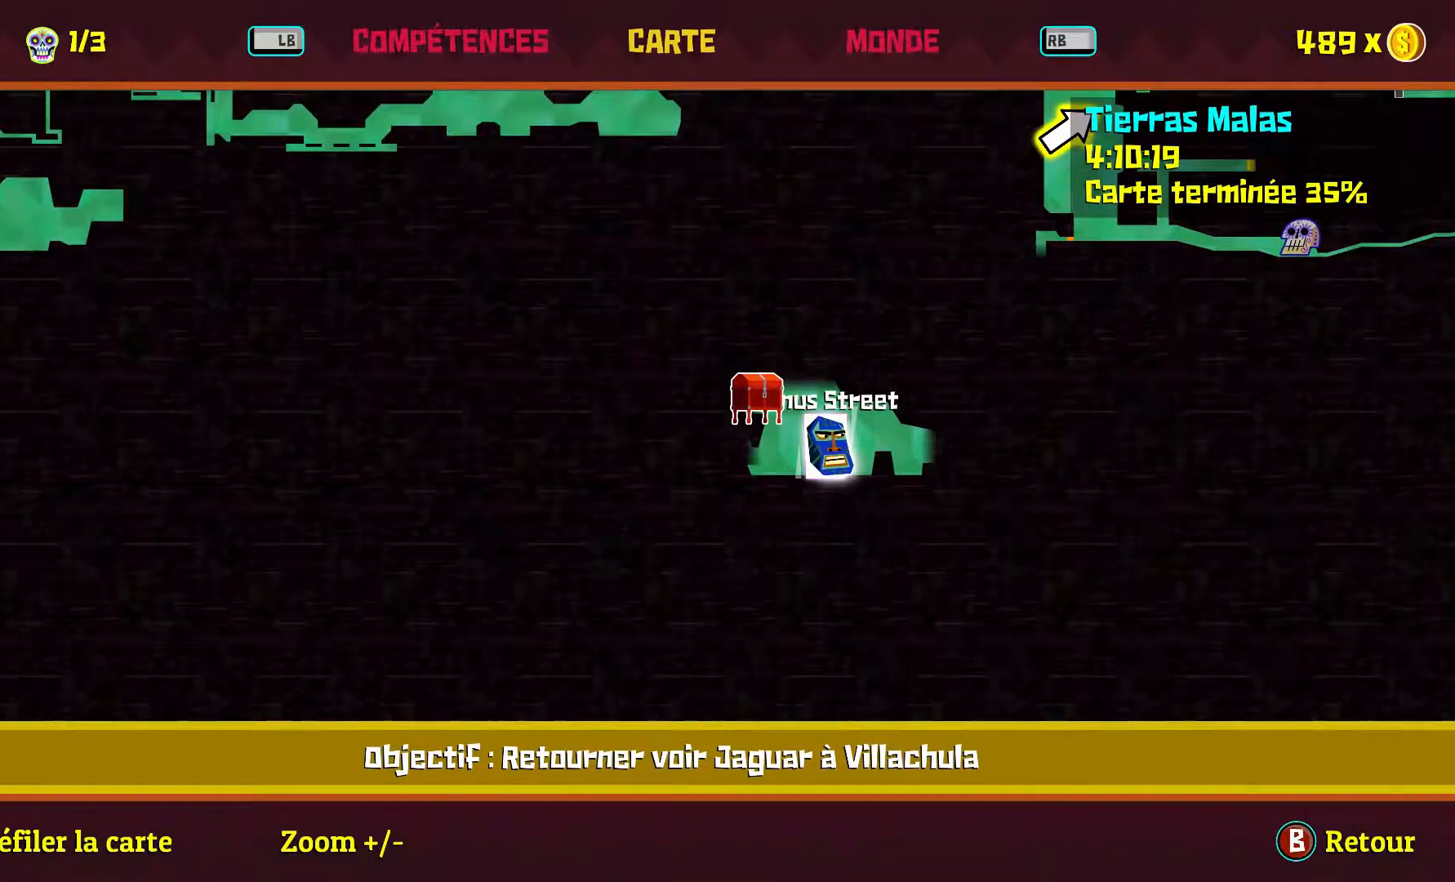
{"buttons": [], "left_stick": "center", "right_stick": "center", "events": []}
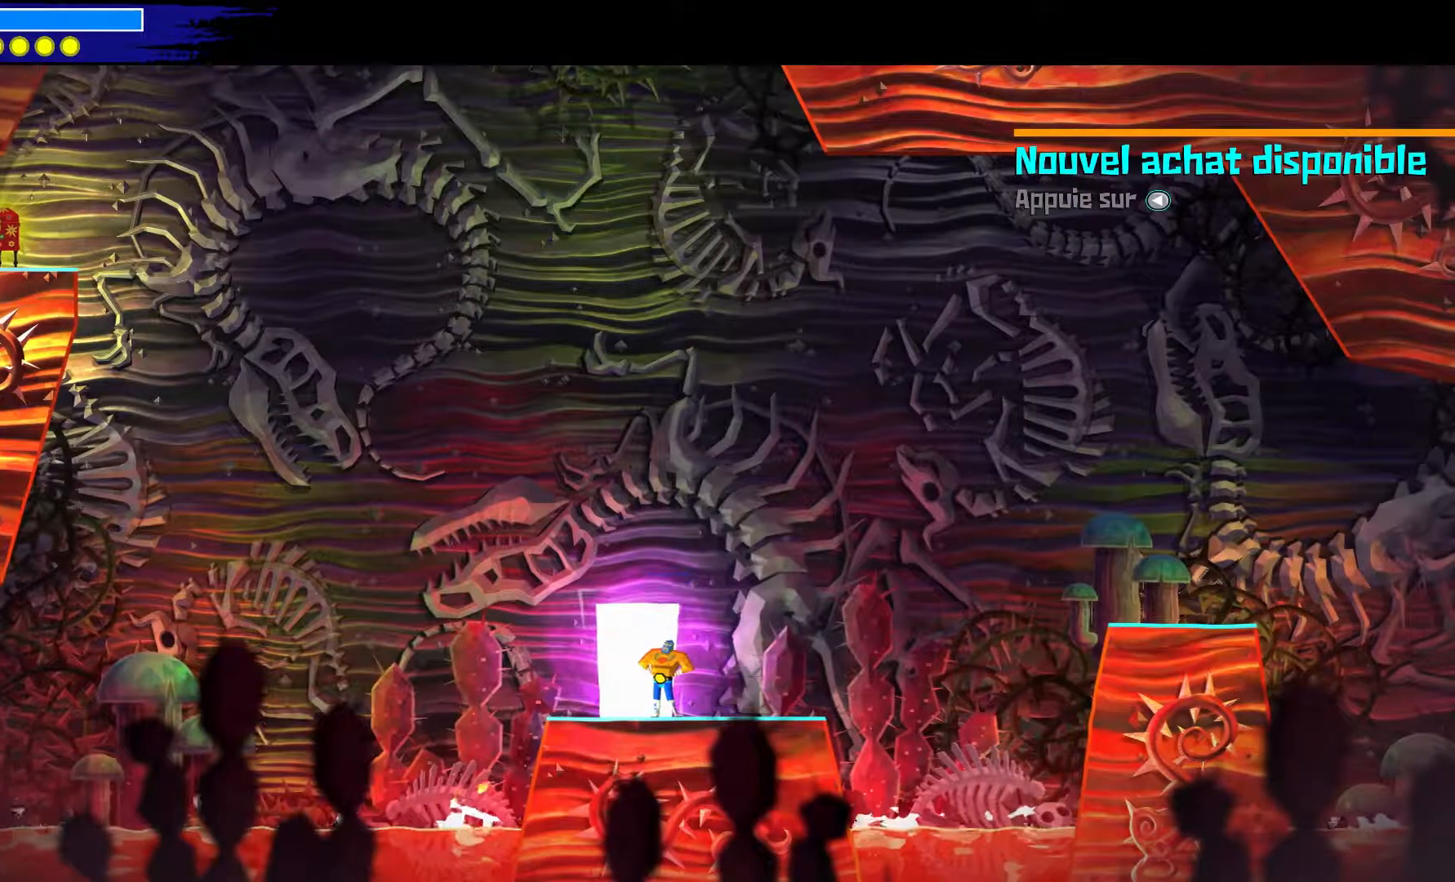
{"buttons": [], "left_stick": "center", "right_stick": "center", "events": [[17, "left_stick", "up-left"], [233, "left_stick", "center"]]}
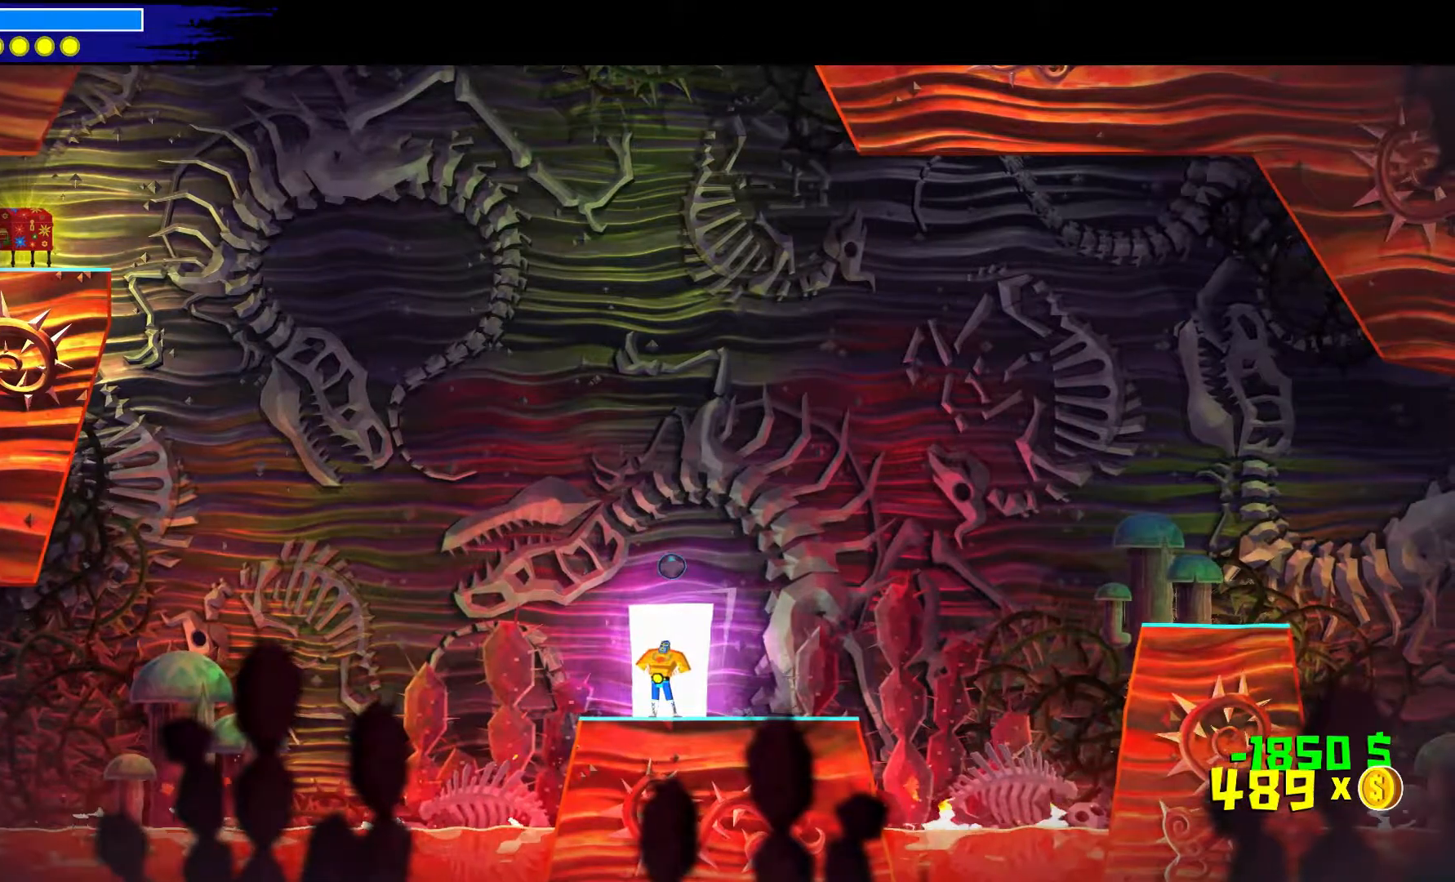
{"buttons": [], "left_stick": "center", "right_stick": "center", "events": []}
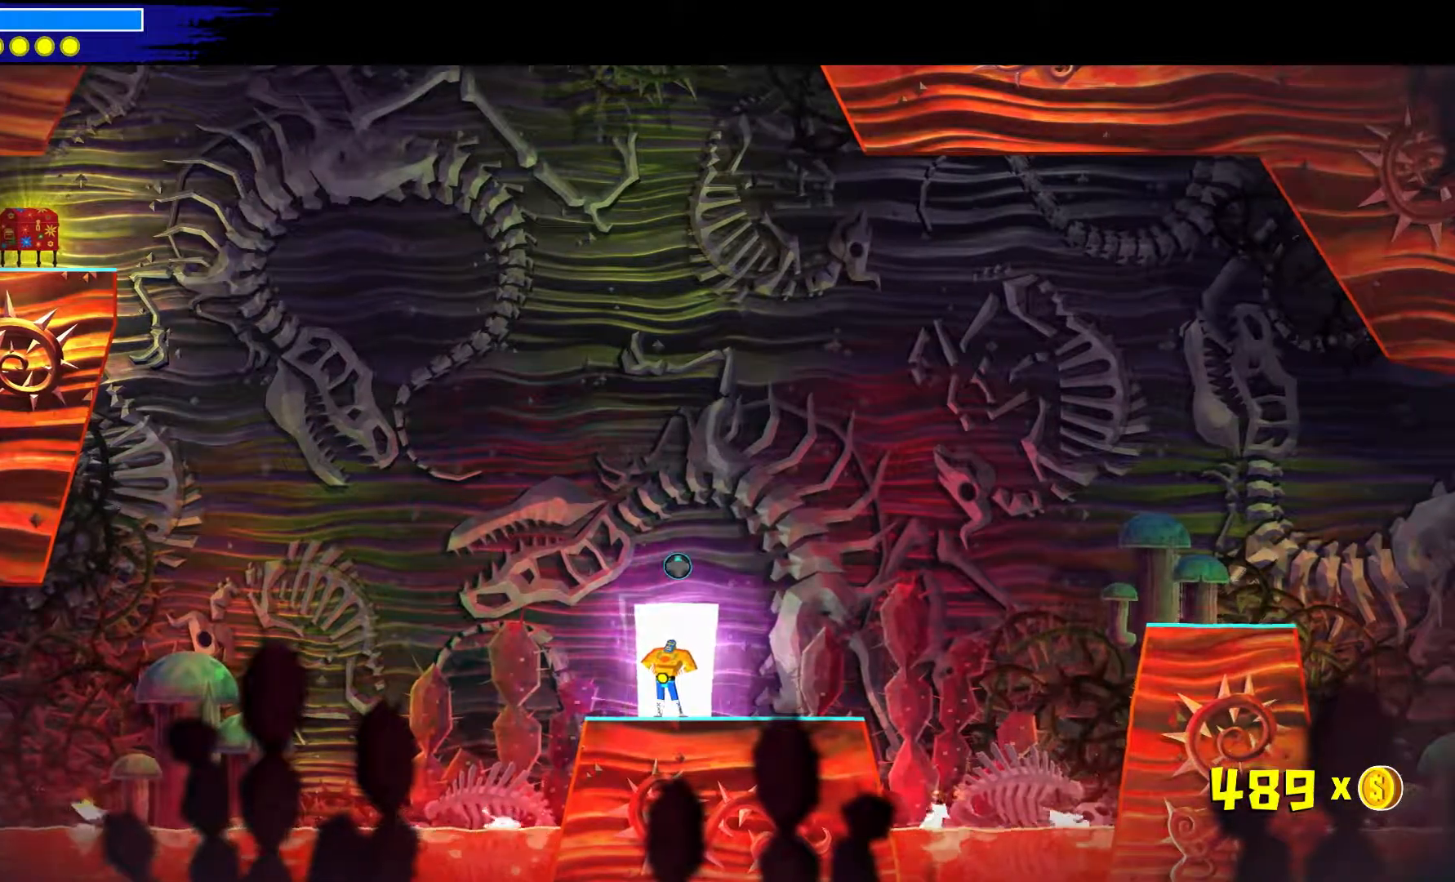
{"buttons": [], "left_stick": "up-left", "right_stick": "center", "events": [[500, "left_stick", "up-left"]]}
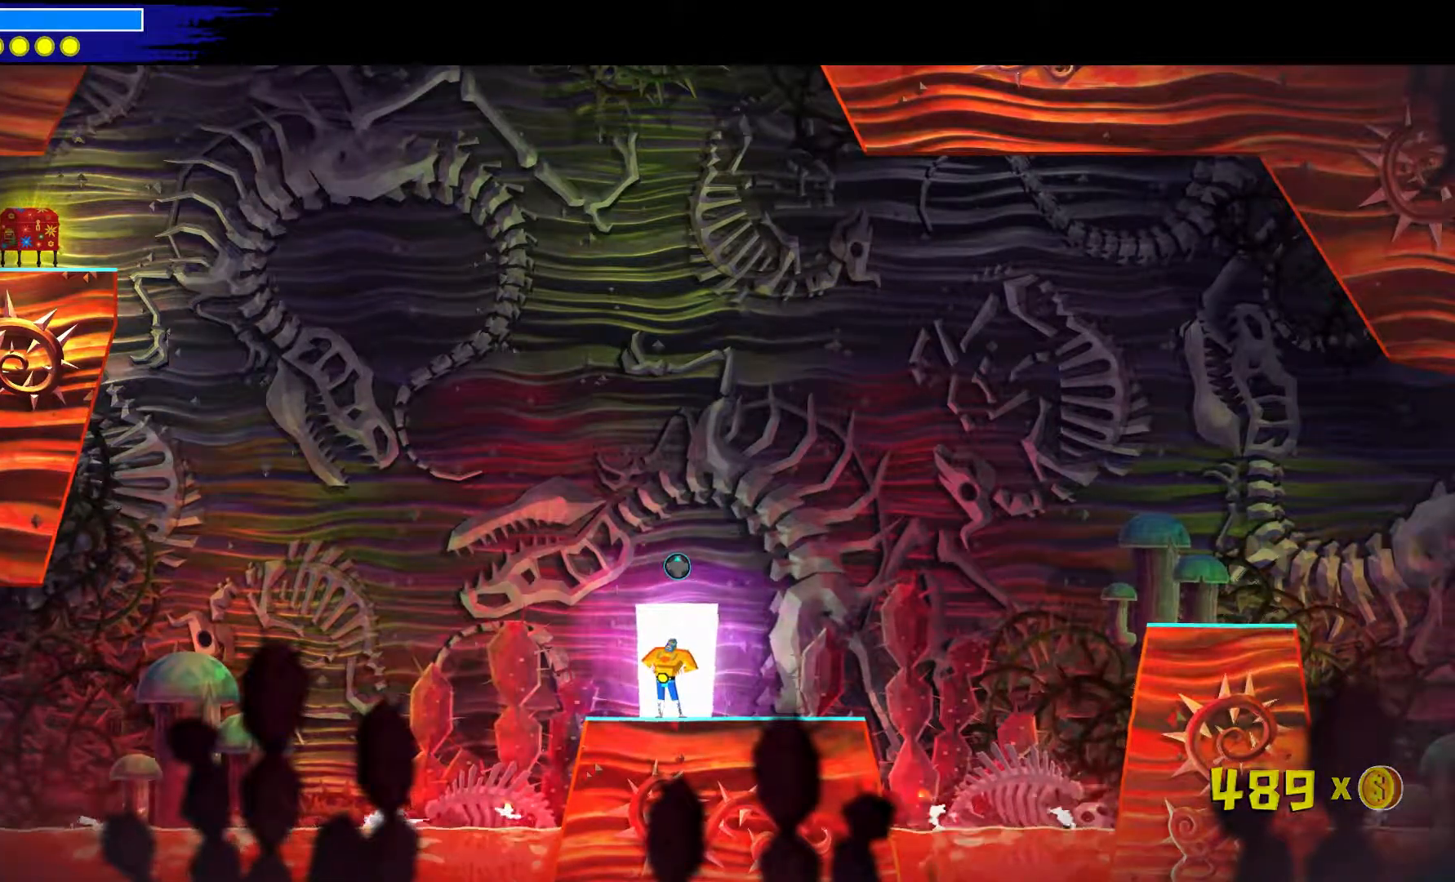
{"buttons": [], "left_stick": "center", "right_stick": "center", "events": [[417, "left_stick", "center"]]}
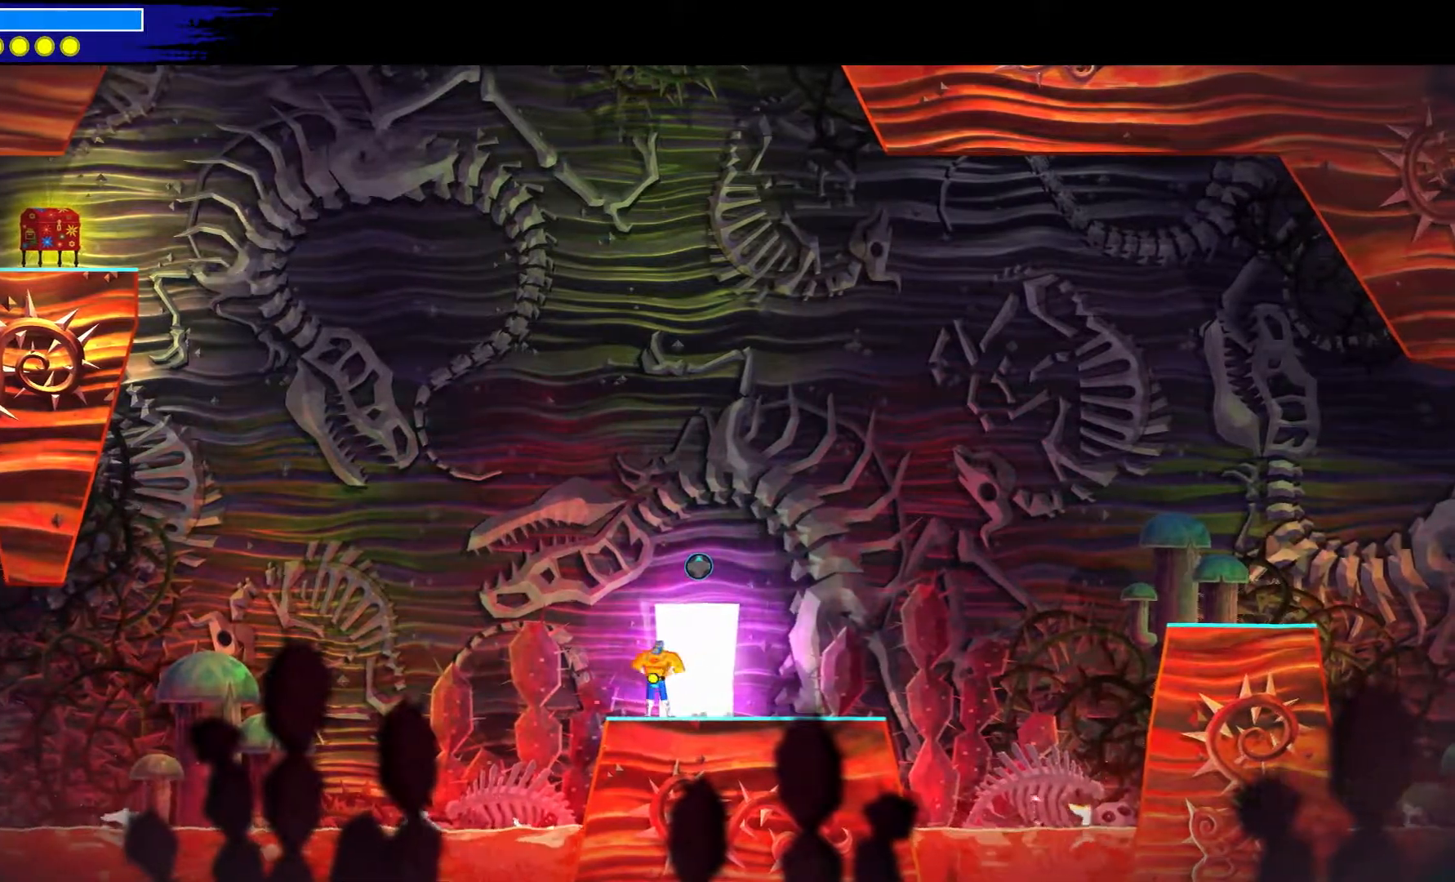
{"buttons": [], "left_stick": "center", "right_stick": "center", "events": []}
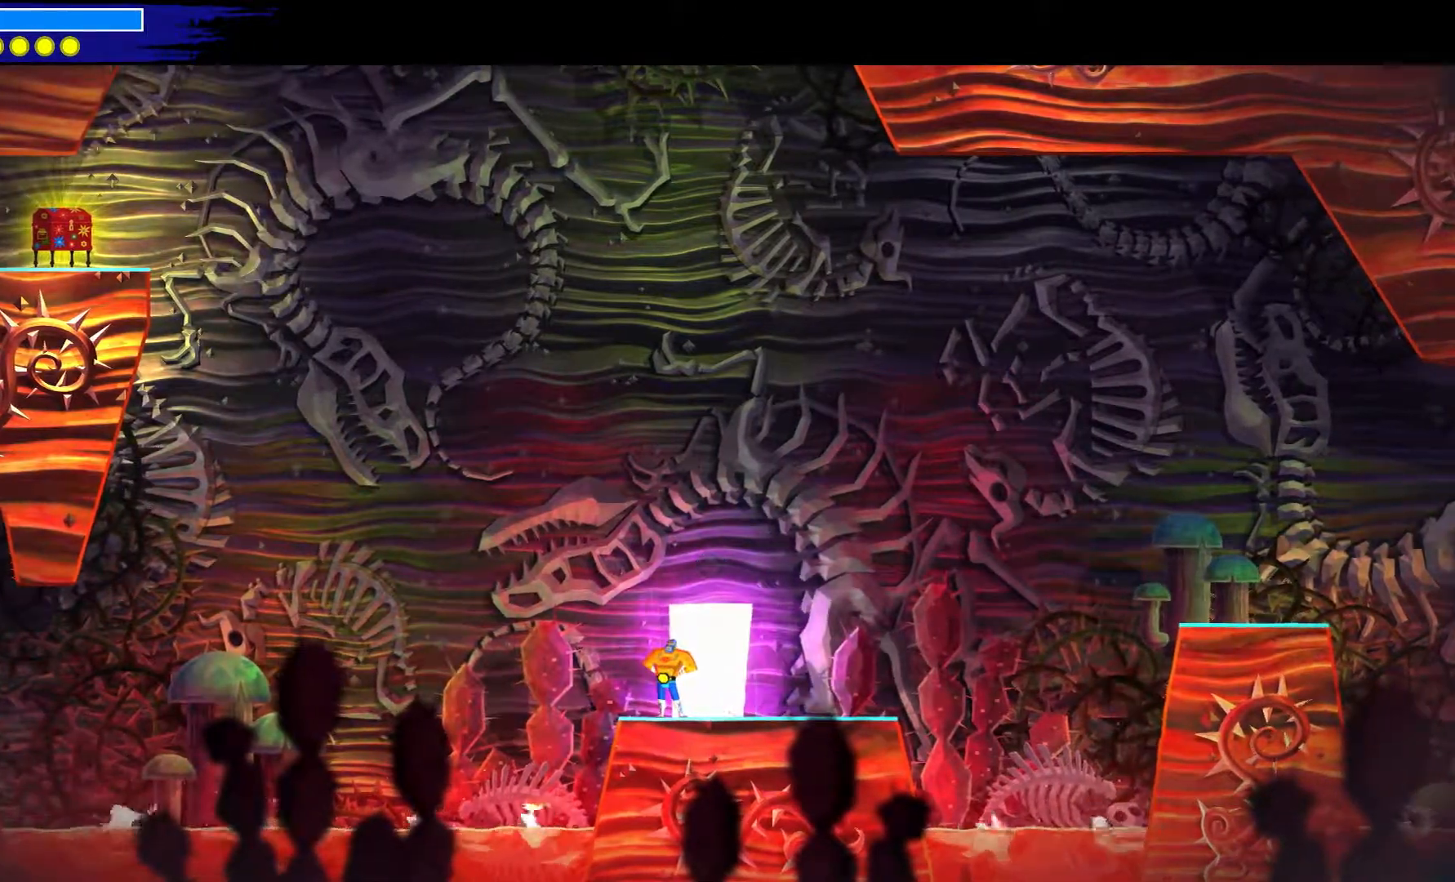
{"buttons": [], "left_stick": "center", "right_stick": "center", "events": []}
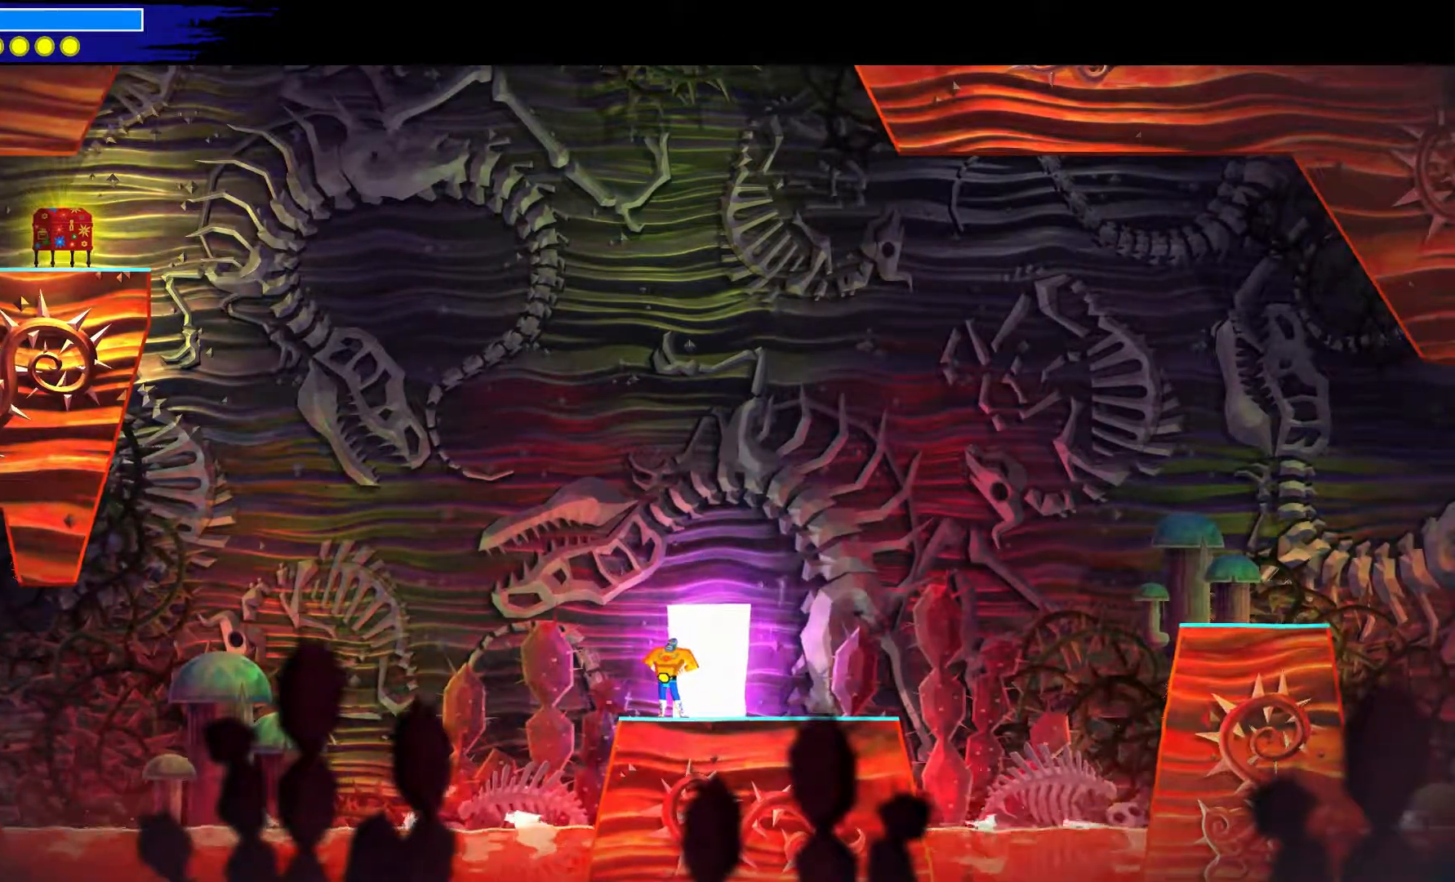
{"buttons": [], "left_stick": "center", "right_stick": "center", "events": []}
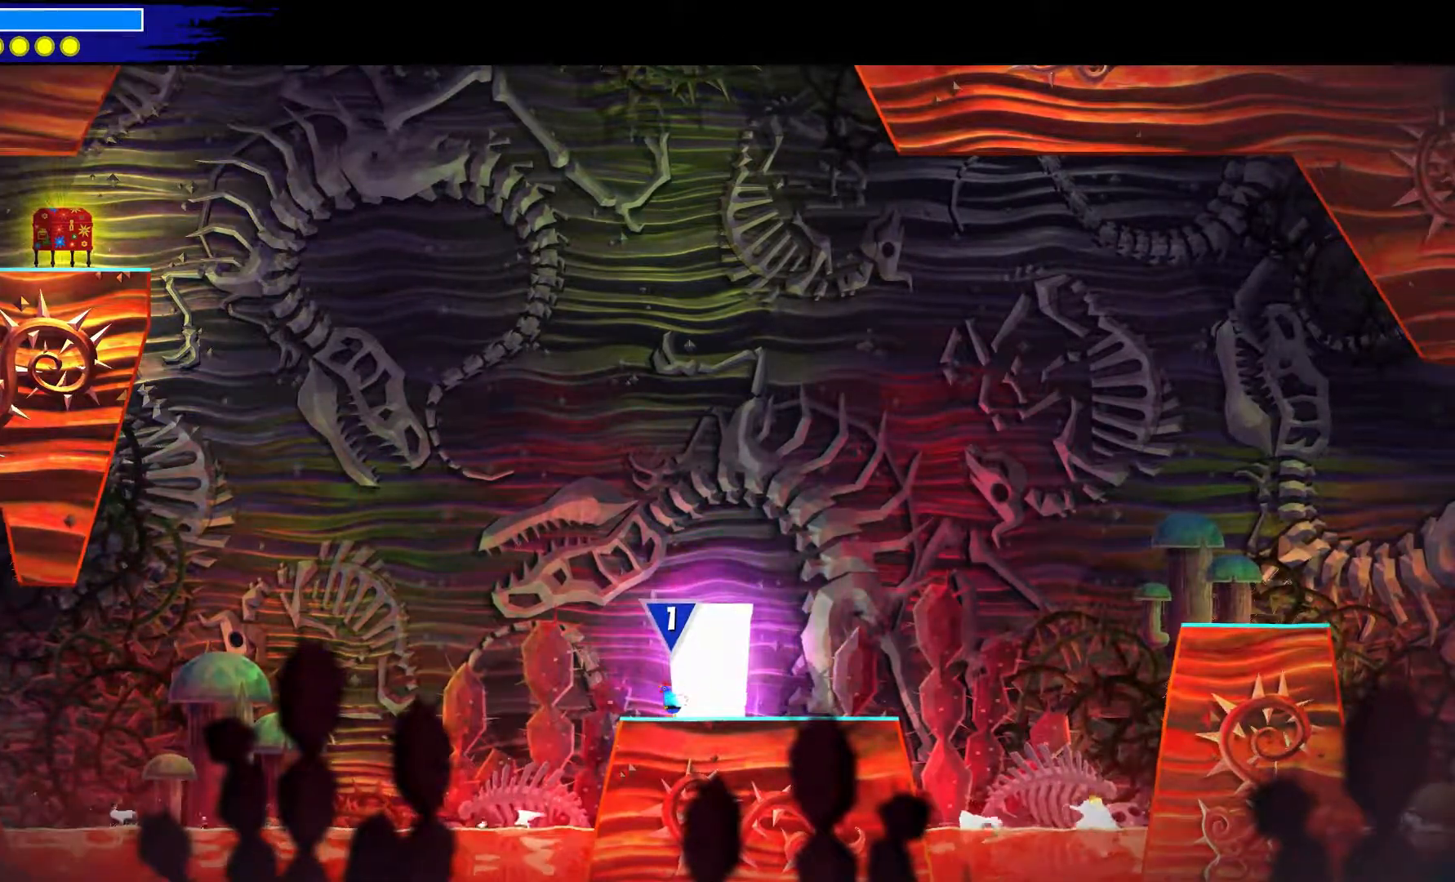
{"buttons": ["A"], "left_stick": "up-left", "right_stick": "center", "events": [[200, "left_stick", "up-left"], [450, "A", "down"]]}
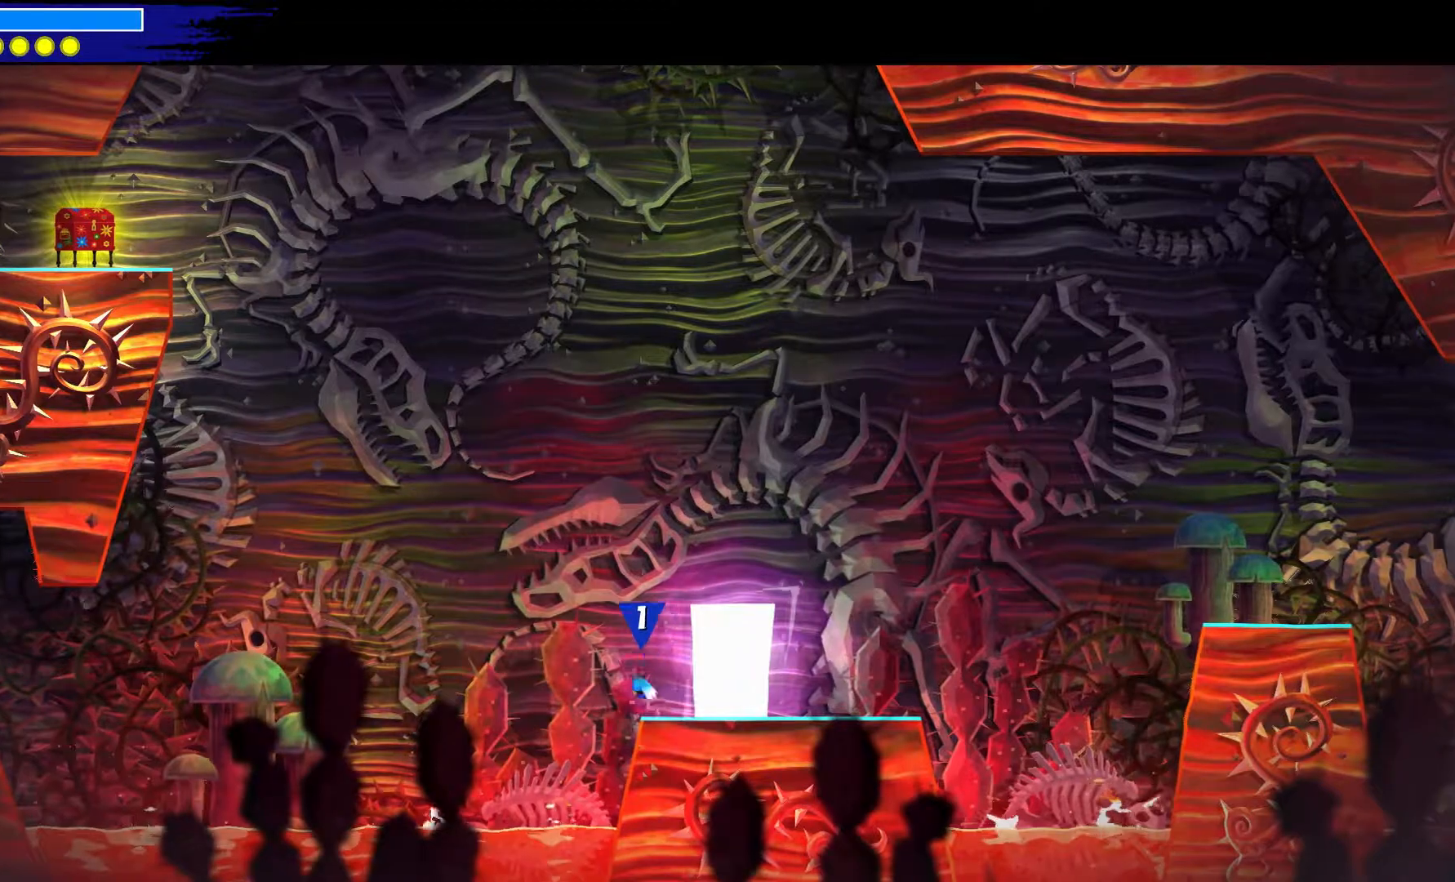
{"buttons": ["A"], "left_stick": "up-left", "right_stick": "center", "events": []}
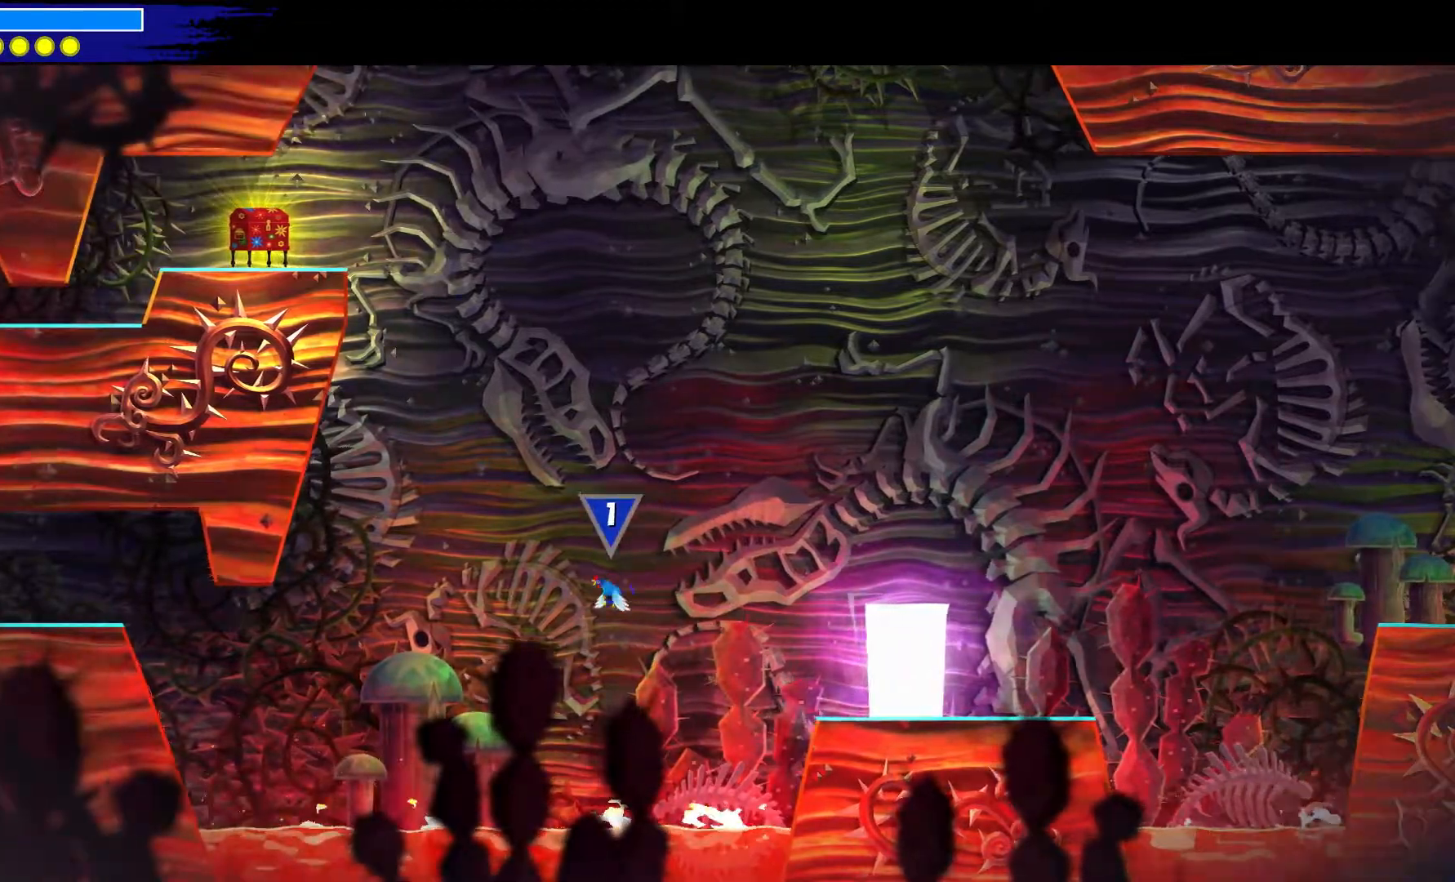
{"buttons": ["A"], "left_stick": "up-left", "right_stick": "center", "events": []}
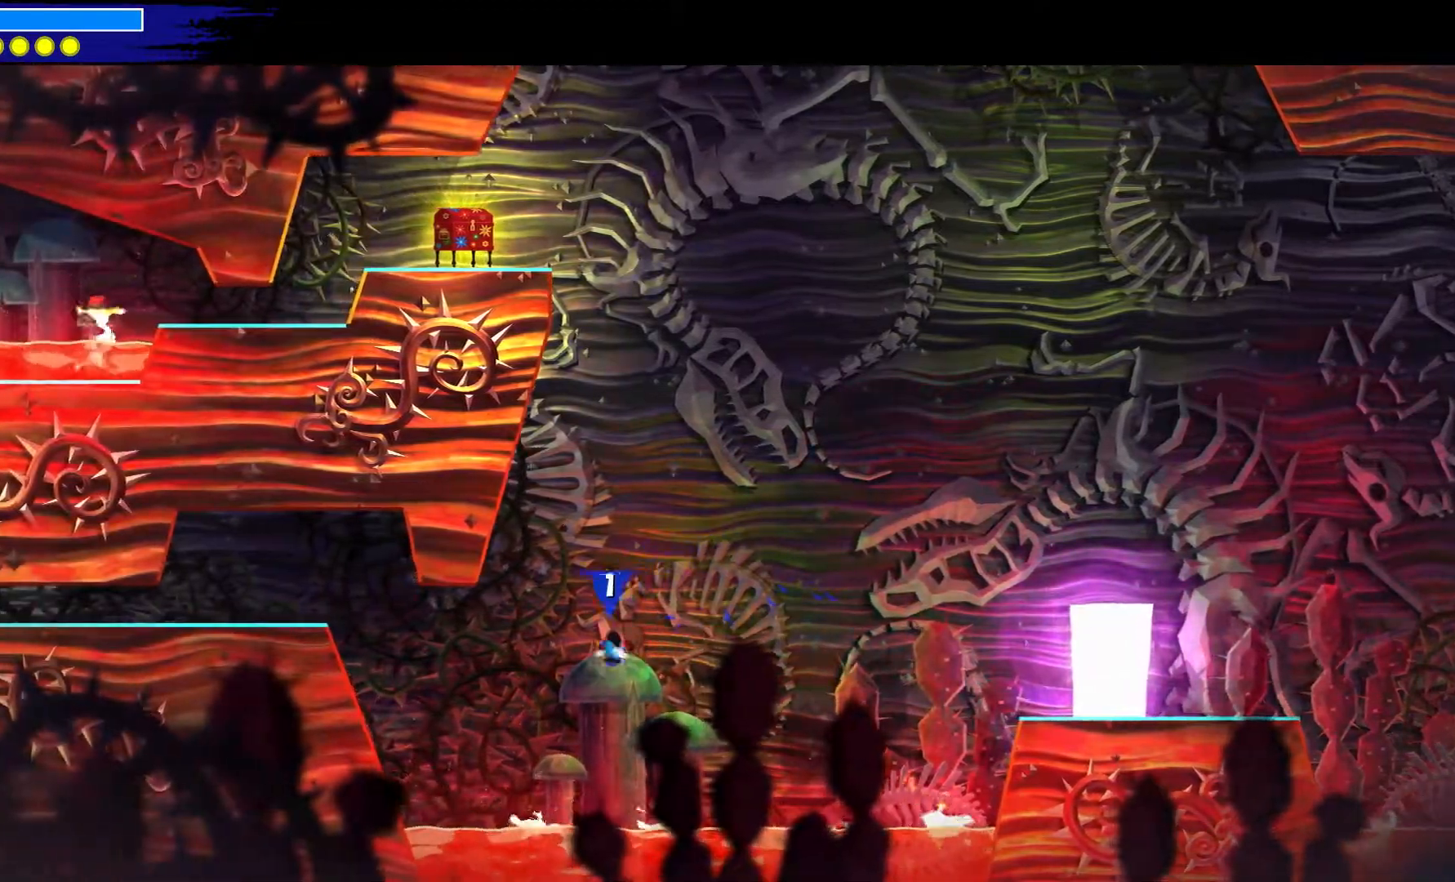
{"buttons": ["A", "B"], "left_stick": "up", "right_stick": "center", "events": [[83, "left_stick", "up"], [350, "B", "down"]]}
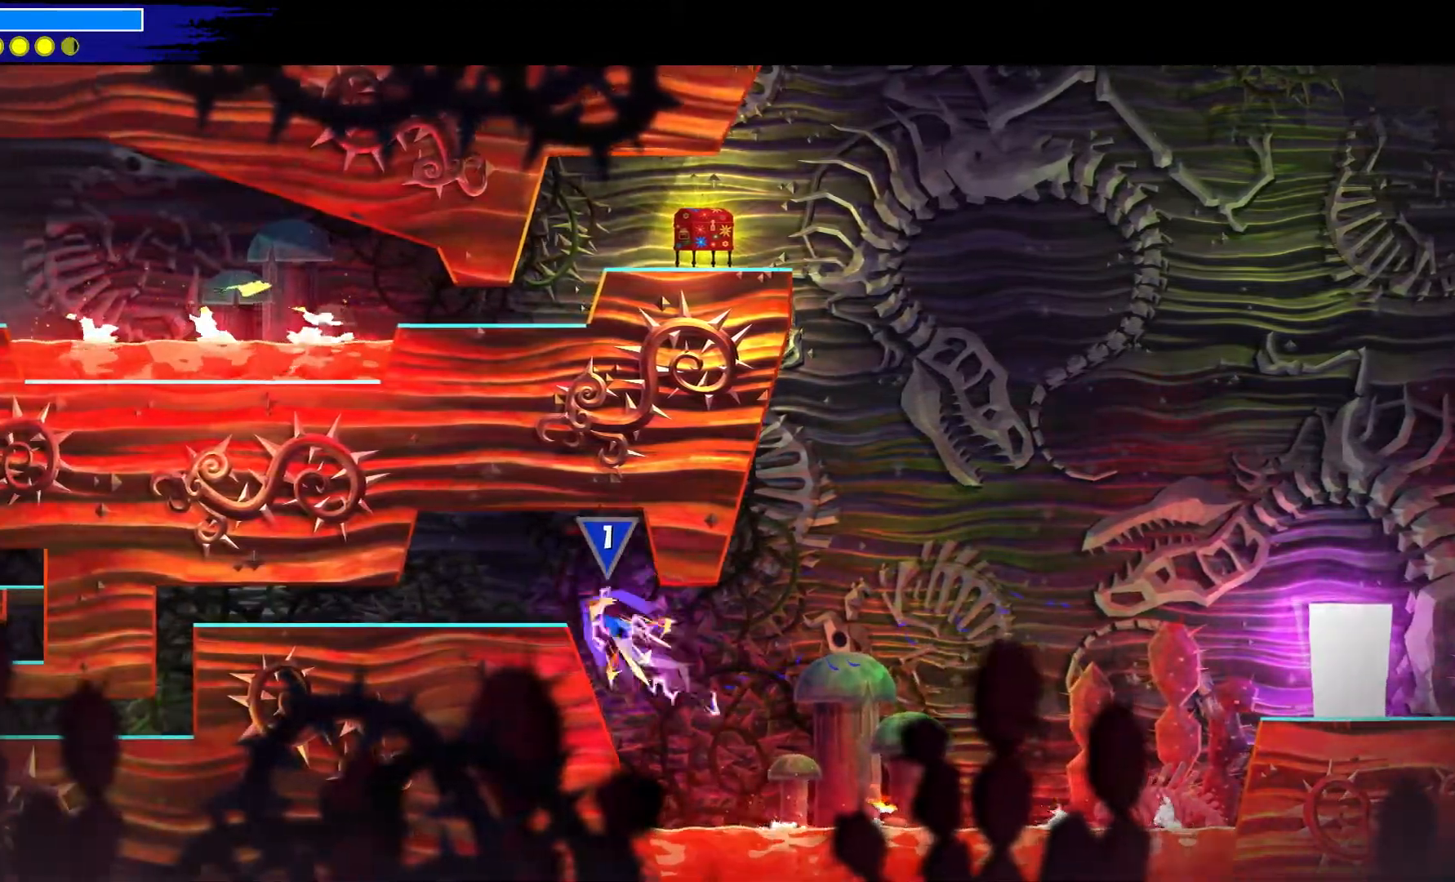
{"buttons": [], "left_stick": "up-left", "right_stick": "center", "events": [[200, "B", "up"], [267, "A", "up"], [333, "left_stick", "up-left"]]}
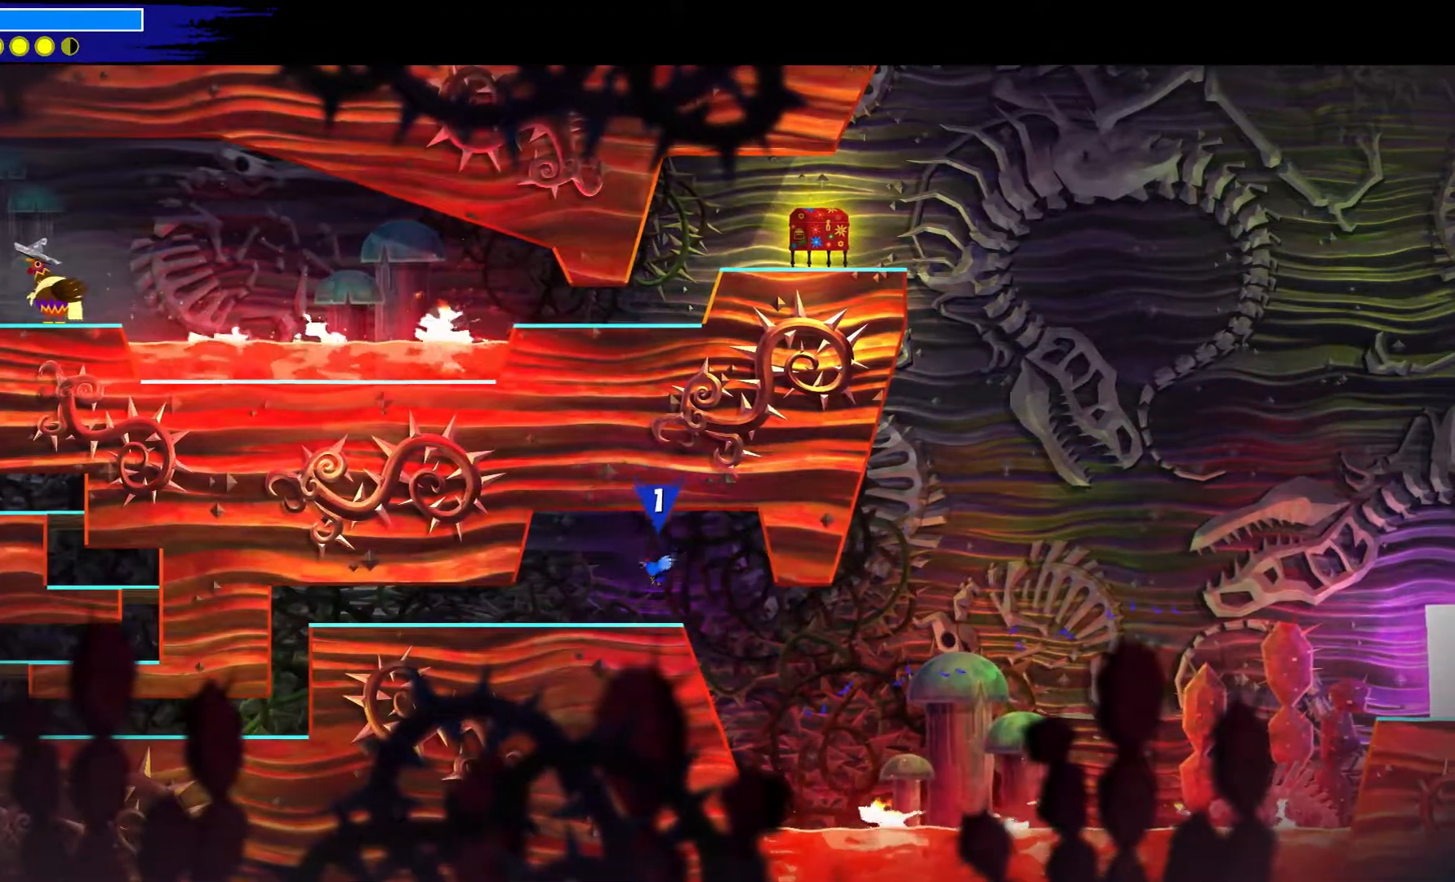
{"buttons": [], "left_stick": "up-left", "right_stick": "center", "events": []}